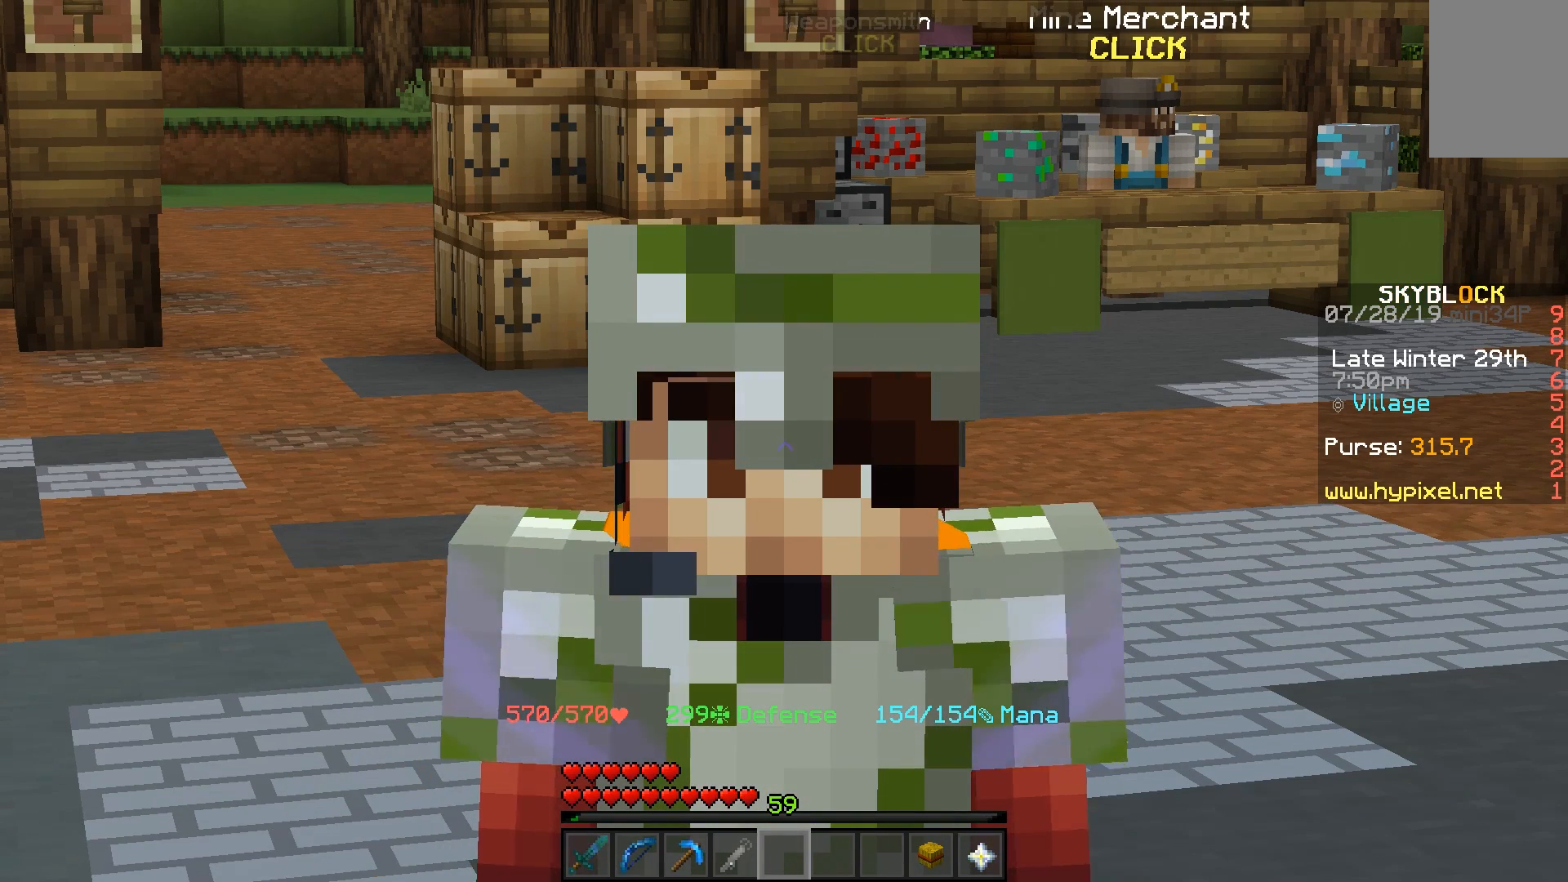
Gameplay with keyboard and mouse; each line is a JSON object with the keys and mouse buttons held at the frame after it. "events" lists presses ("down") and releases ("up") of "a", "d", "s", "space", "w", "mouse_left" and "mouse_right" between this image and that frame as [ms after this image, input, new state], when the widget could be followed in between. "mouse_left", "mouse_right" = the "left", "right" buttons of the "mouse" list. No other keys are recorded. Fast repeated clicks can show as one long hold. Mouse movement is not recorded.
{"keys": [], "mouse": [], "events": []}
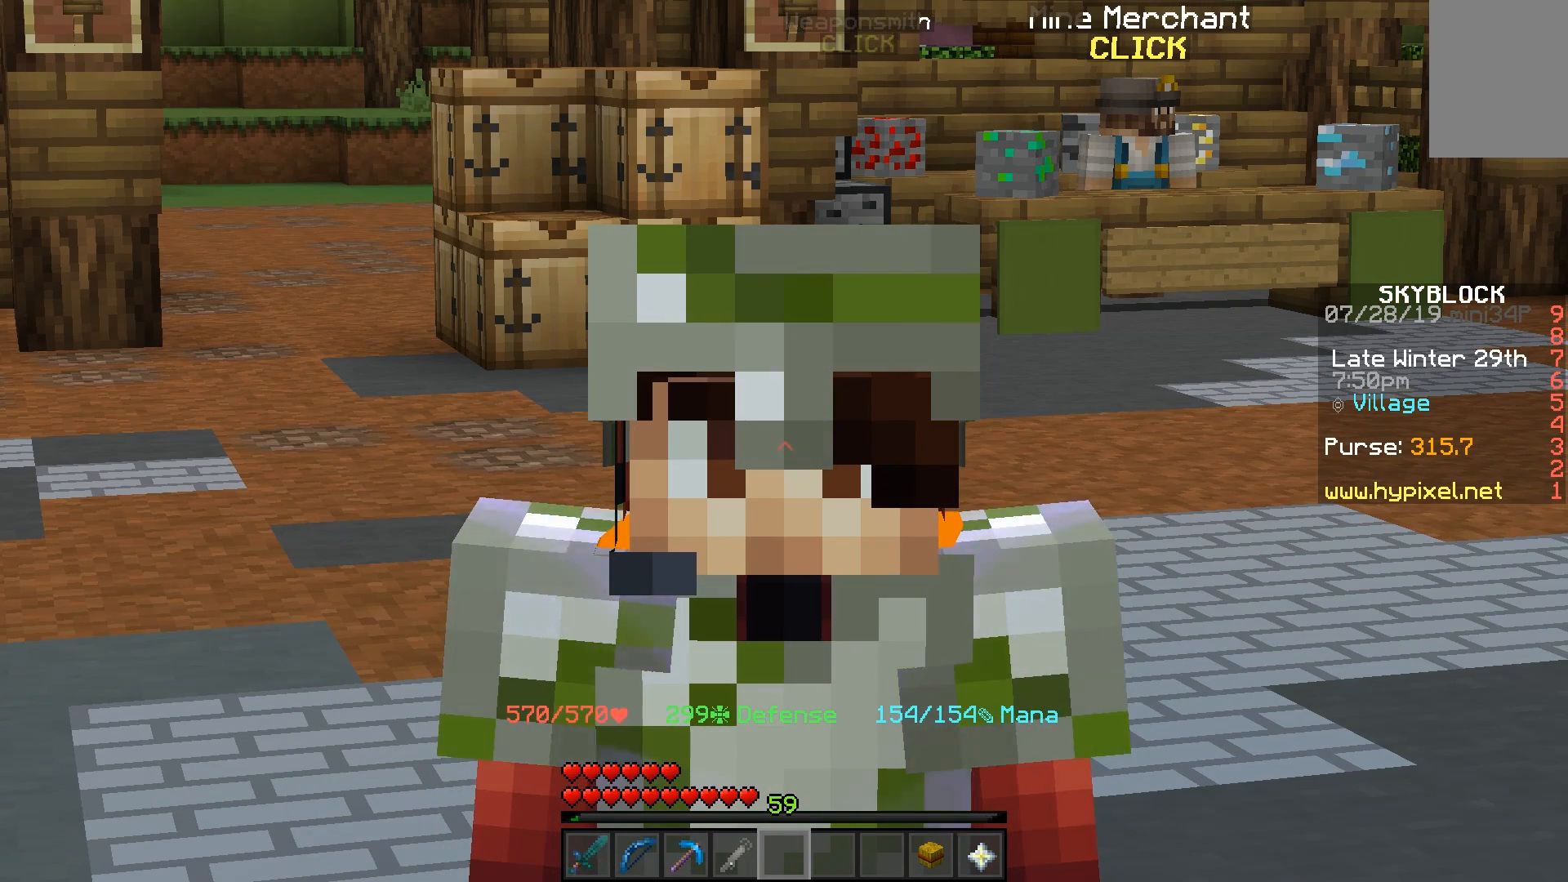
{"keys": [], "mouse": [], "events": []}
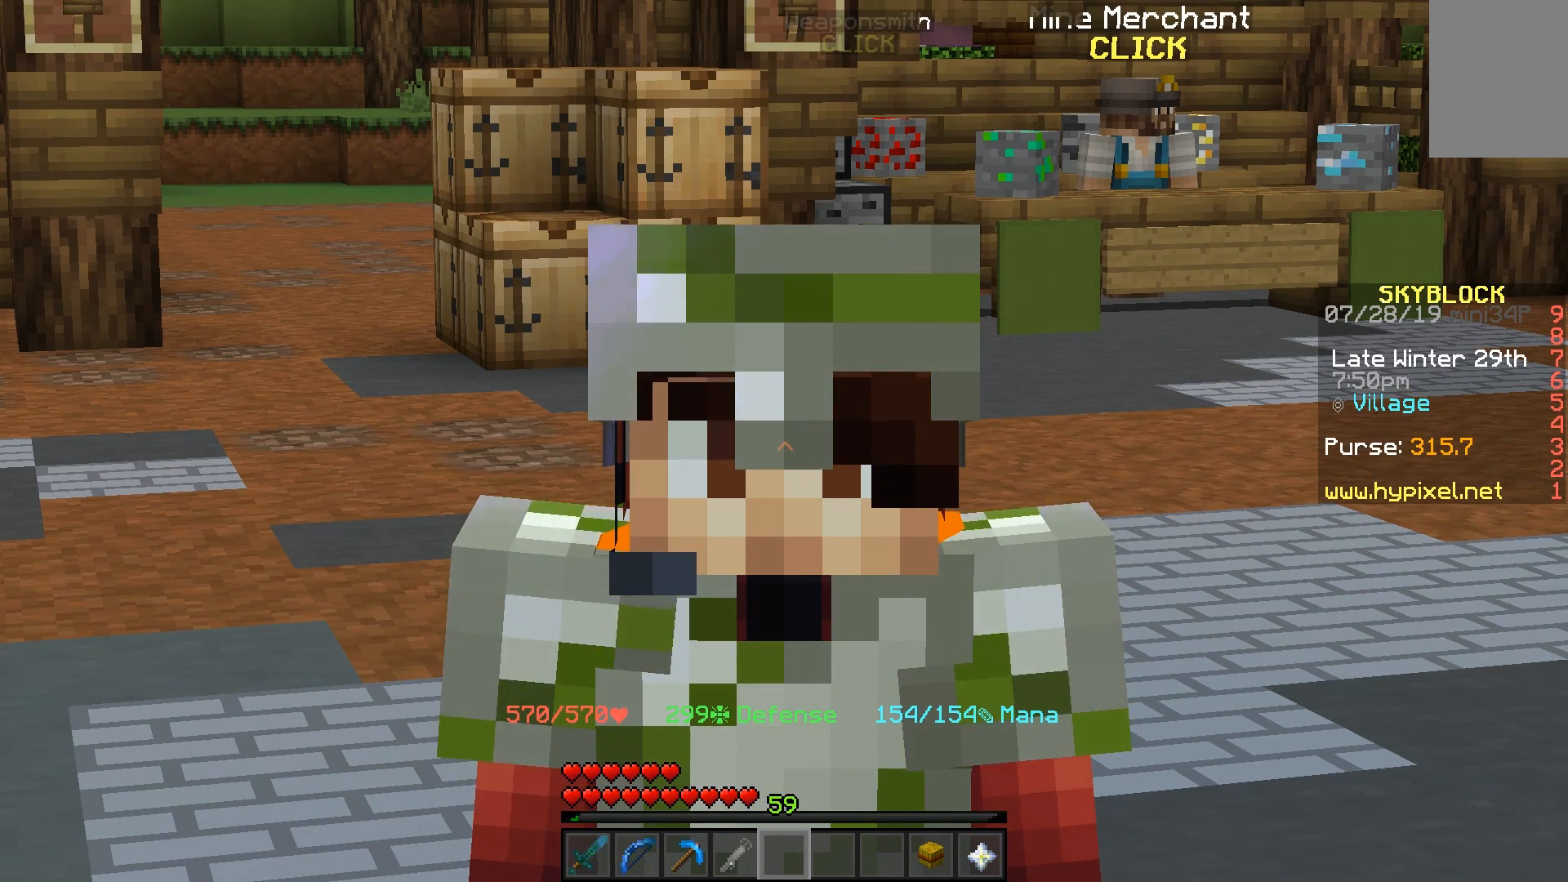
{"keys": [], "mouse": [], "events": []}
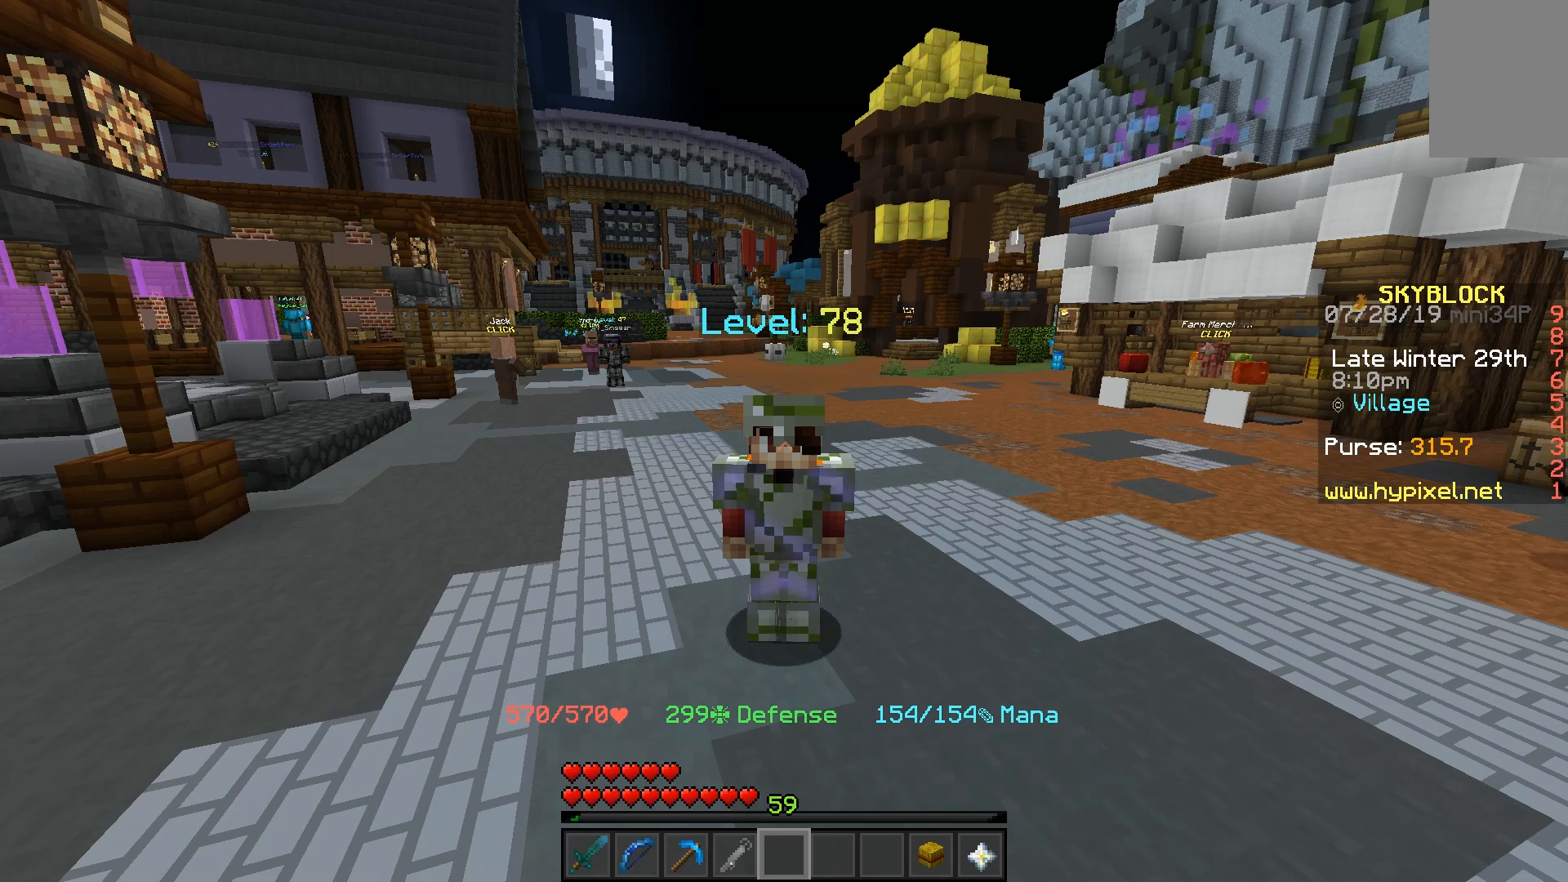
{"keys": [], "mouse": [], "events": []}
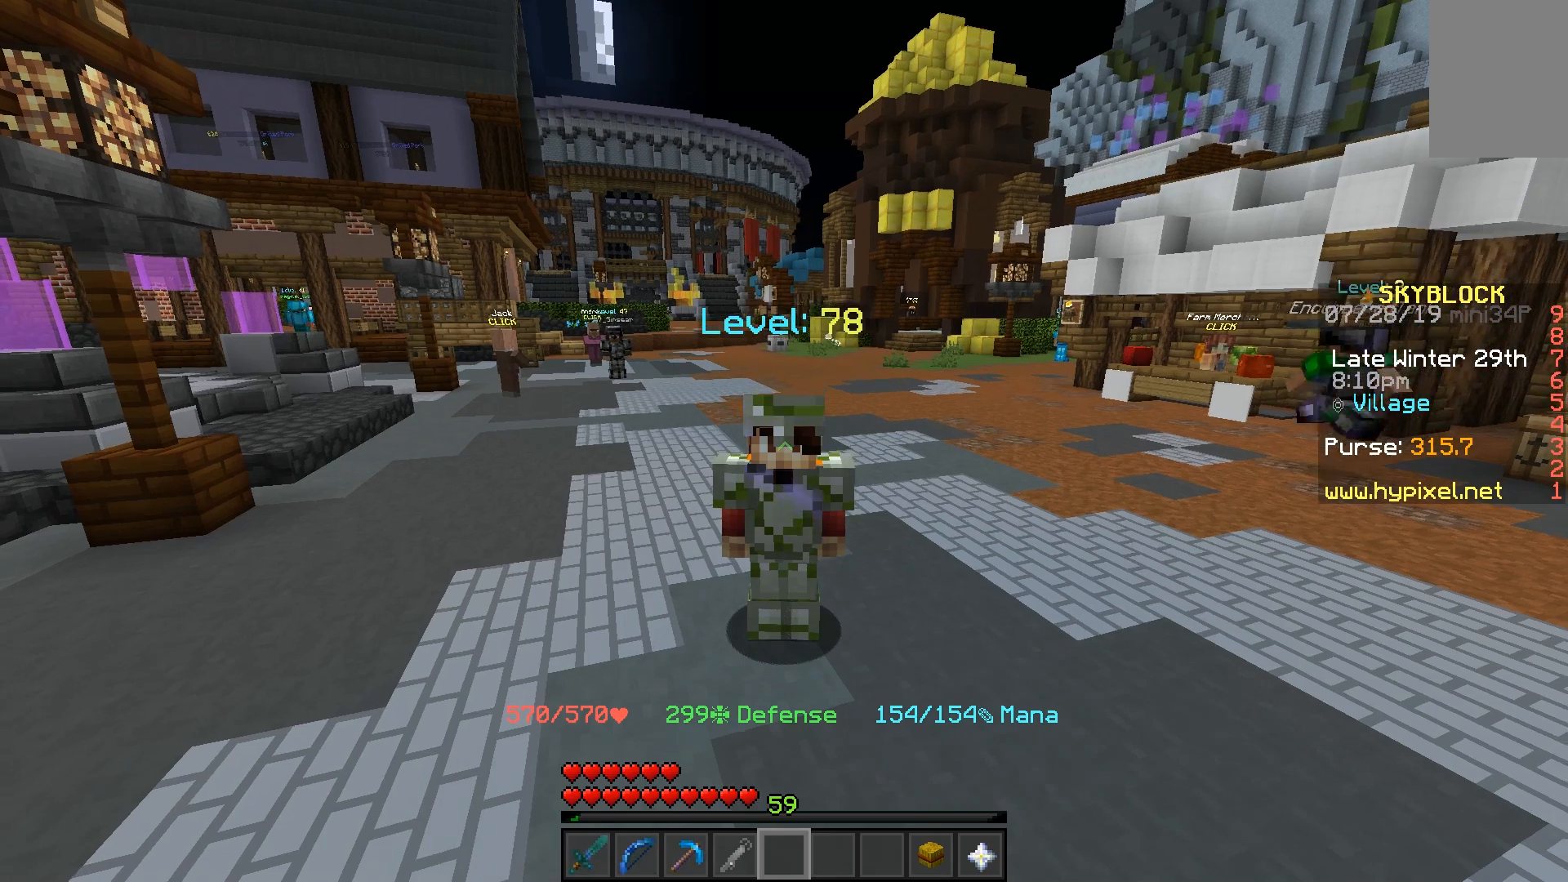
{"keys": [], "mouse": [], "events": []}
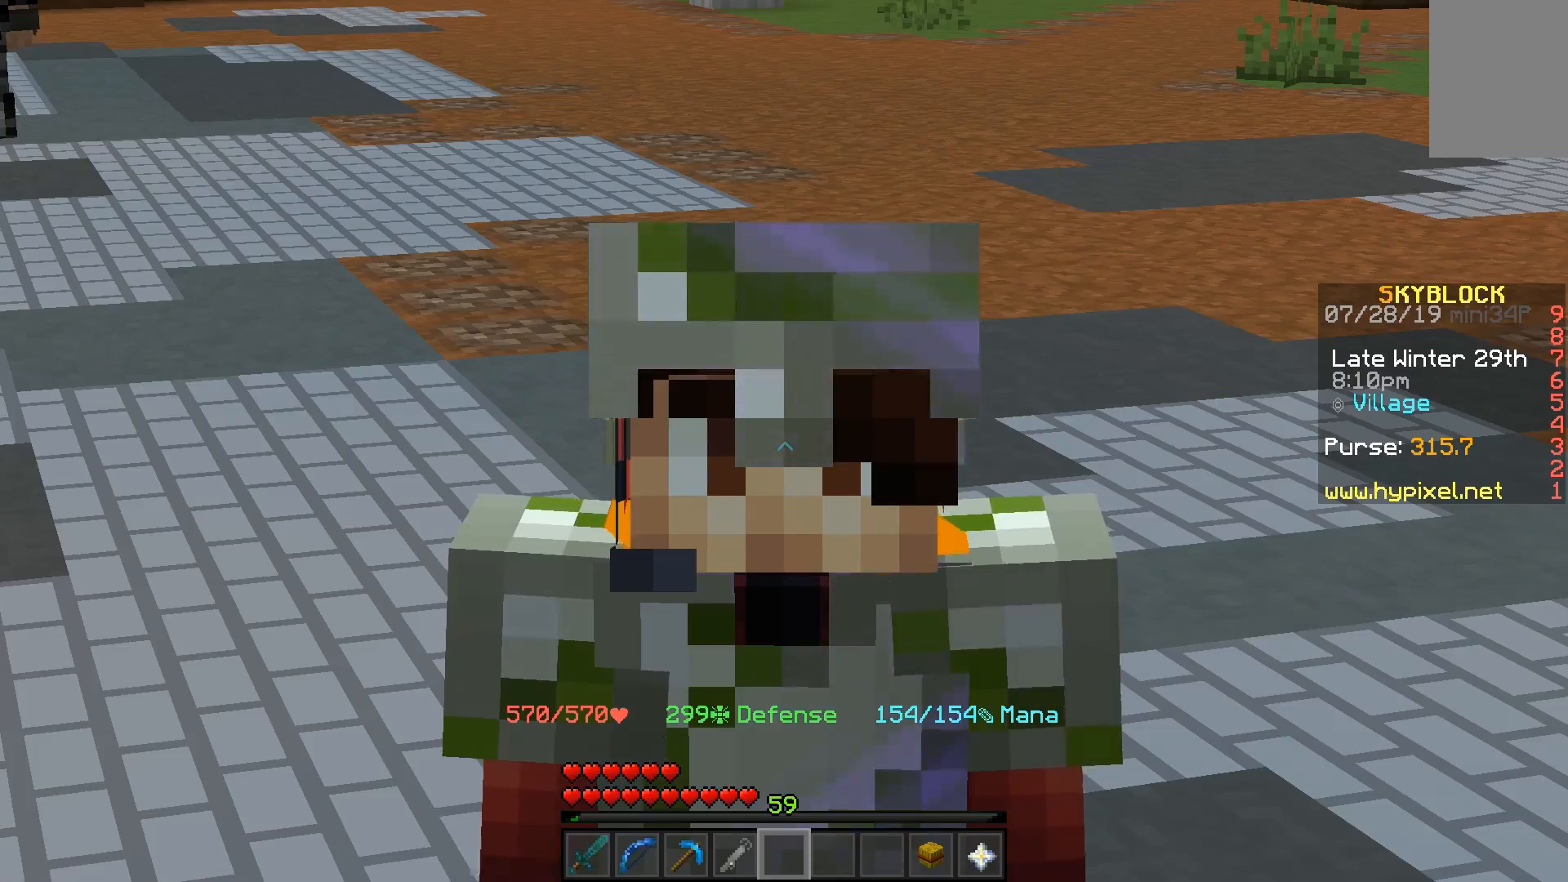
{"keys": [], "mouse": ["left"], "events": [[250, "mouse_left", "down"], [333, "mouse_left", "up"], [450, "mouse_left", "down"]]}
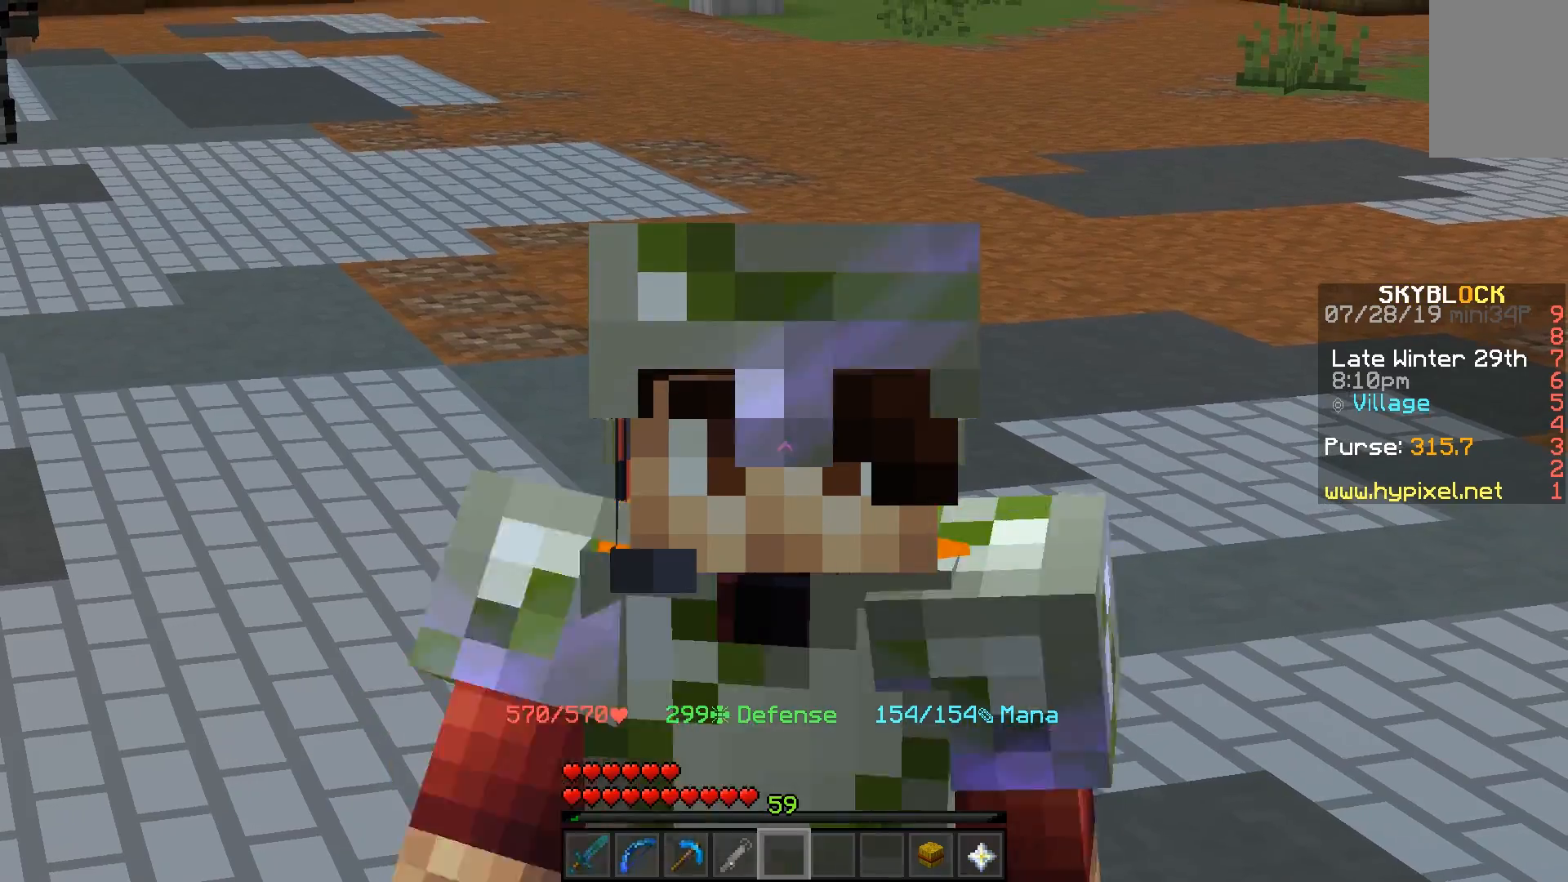
{"keys": [], "mouse": [], "events": [[17, "mouse_left", "up"]]}
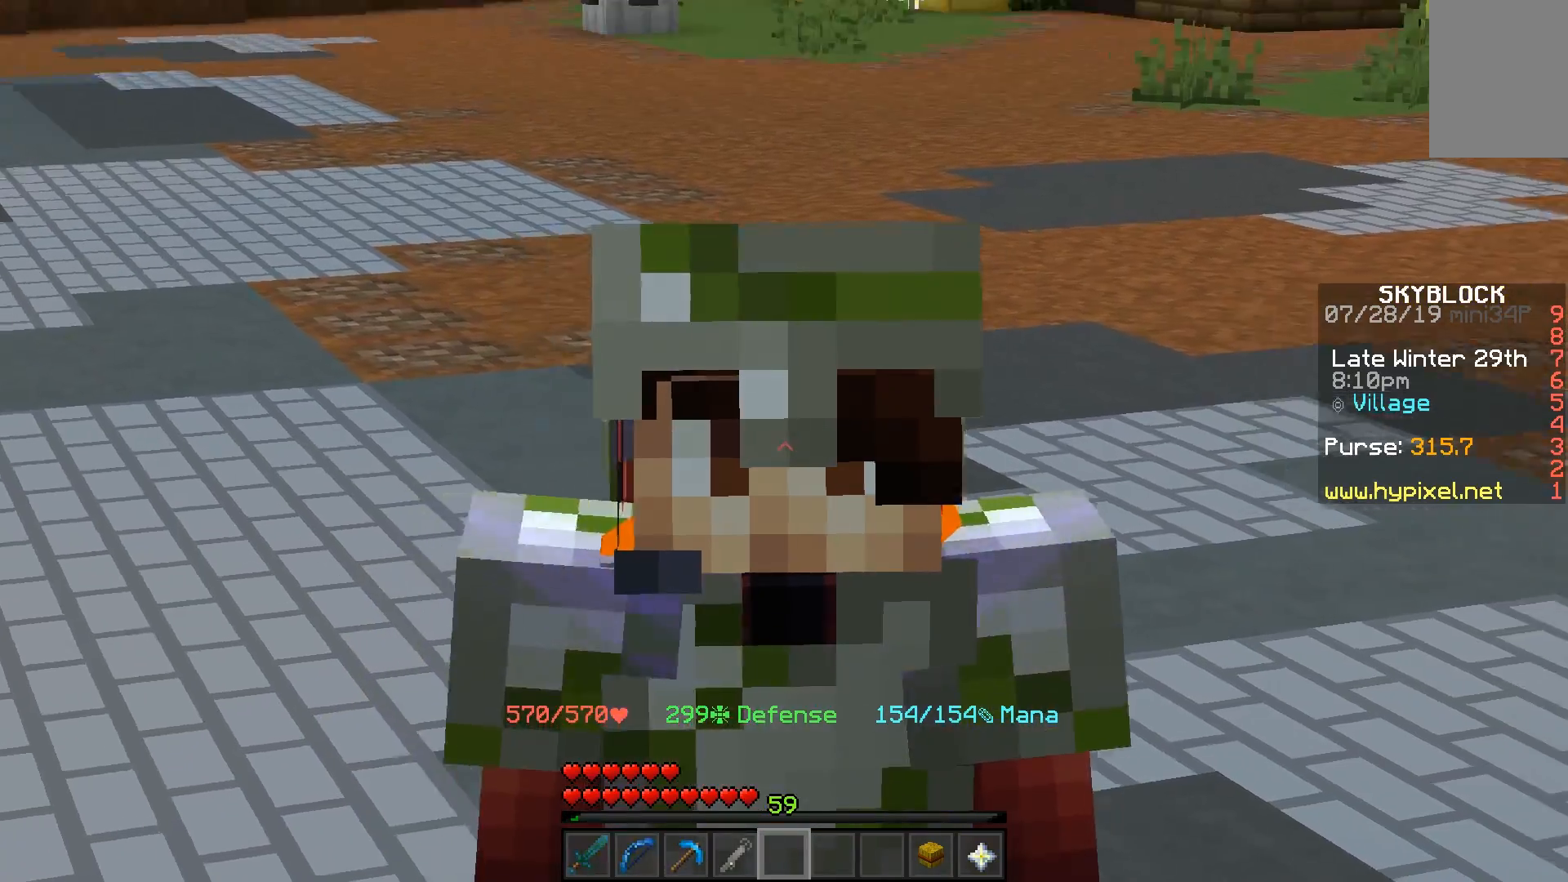
{"keys": [], "mouse": [], "events": []}
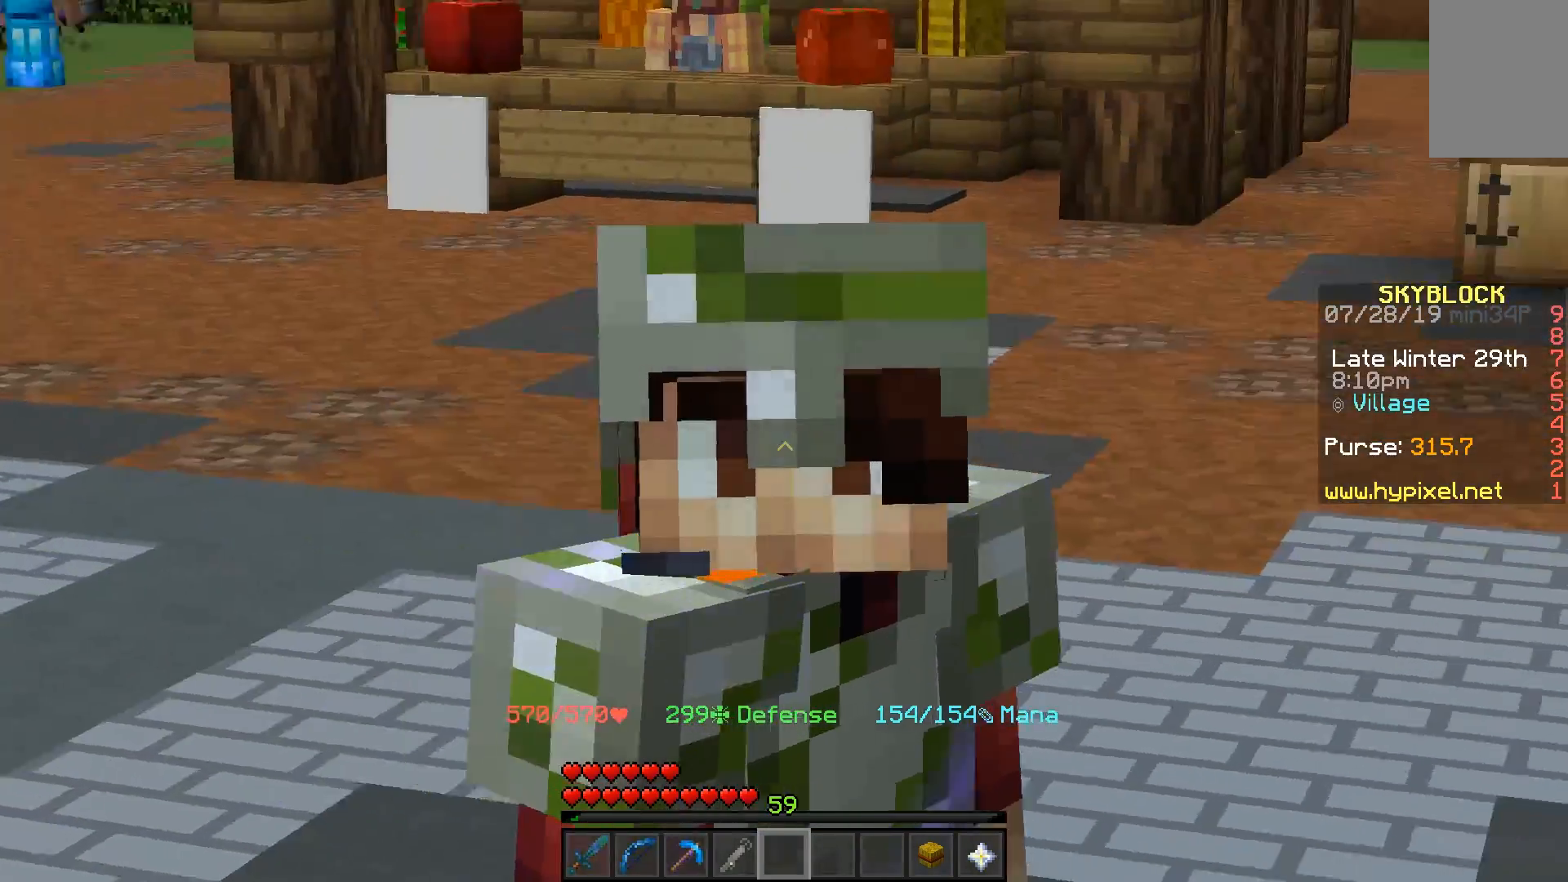
{"keys": [], "mouse": [], "events": []}
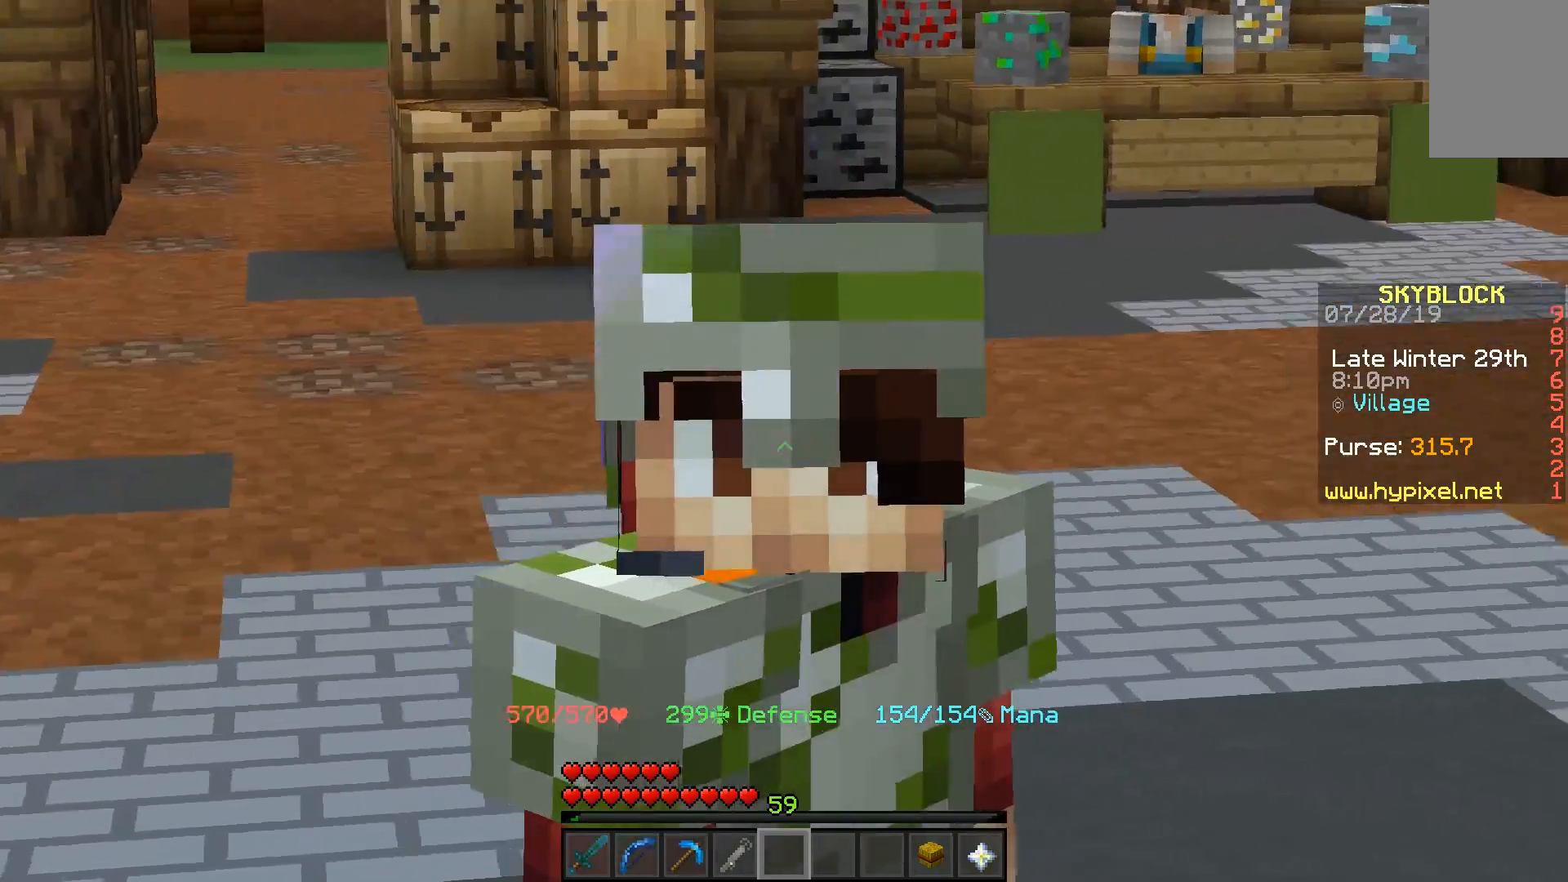
{"keys": [], "mouse": [], "events": []}
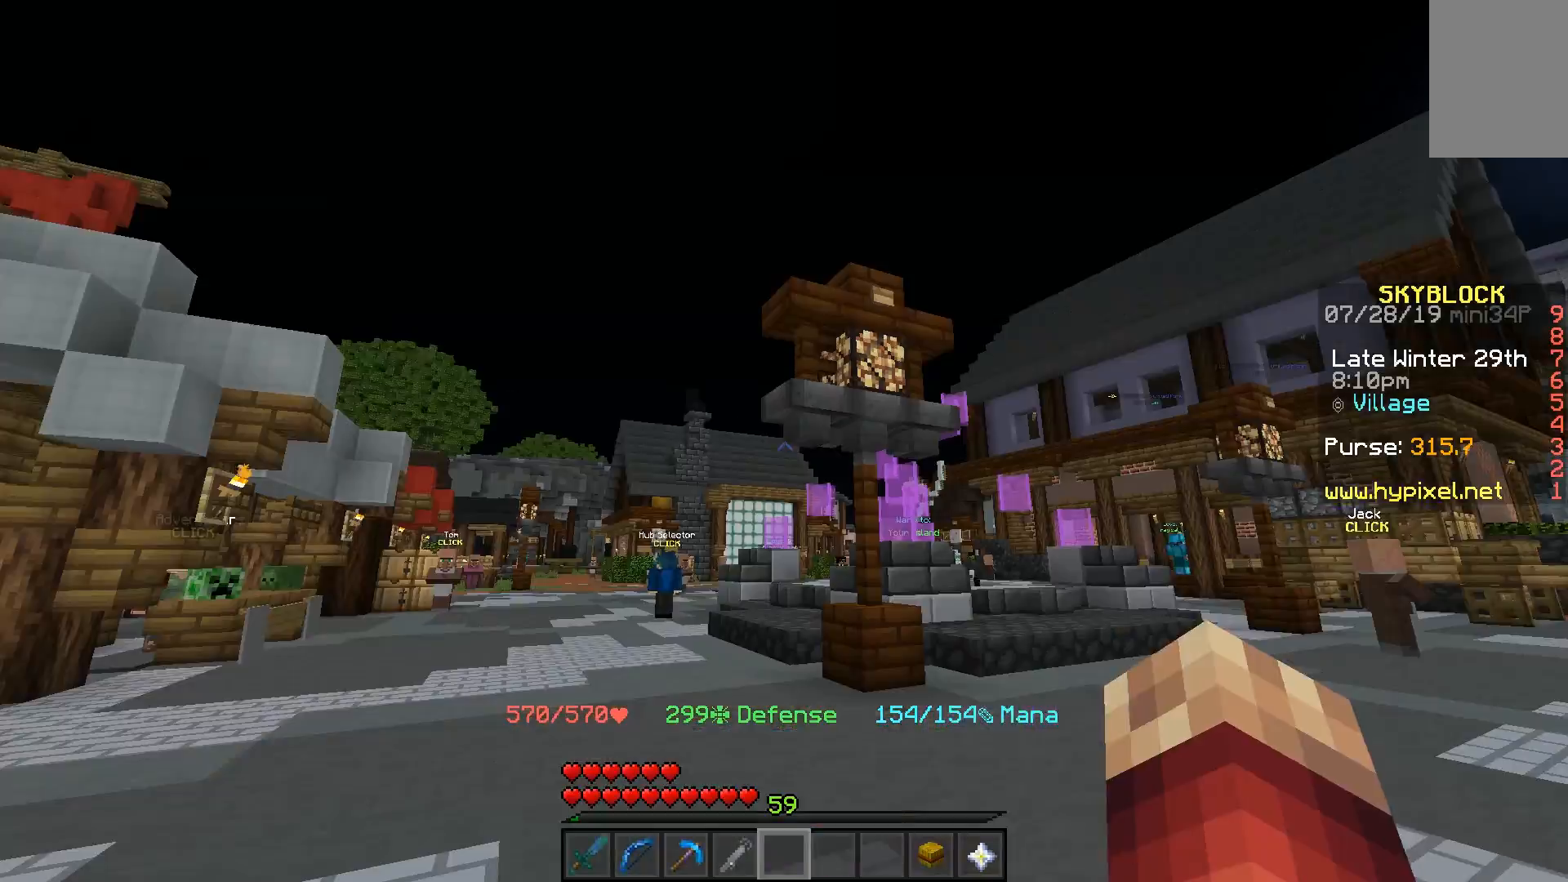
{"keys": ["w"], "mouse": [], "events": [[183, "w", "down"]]}
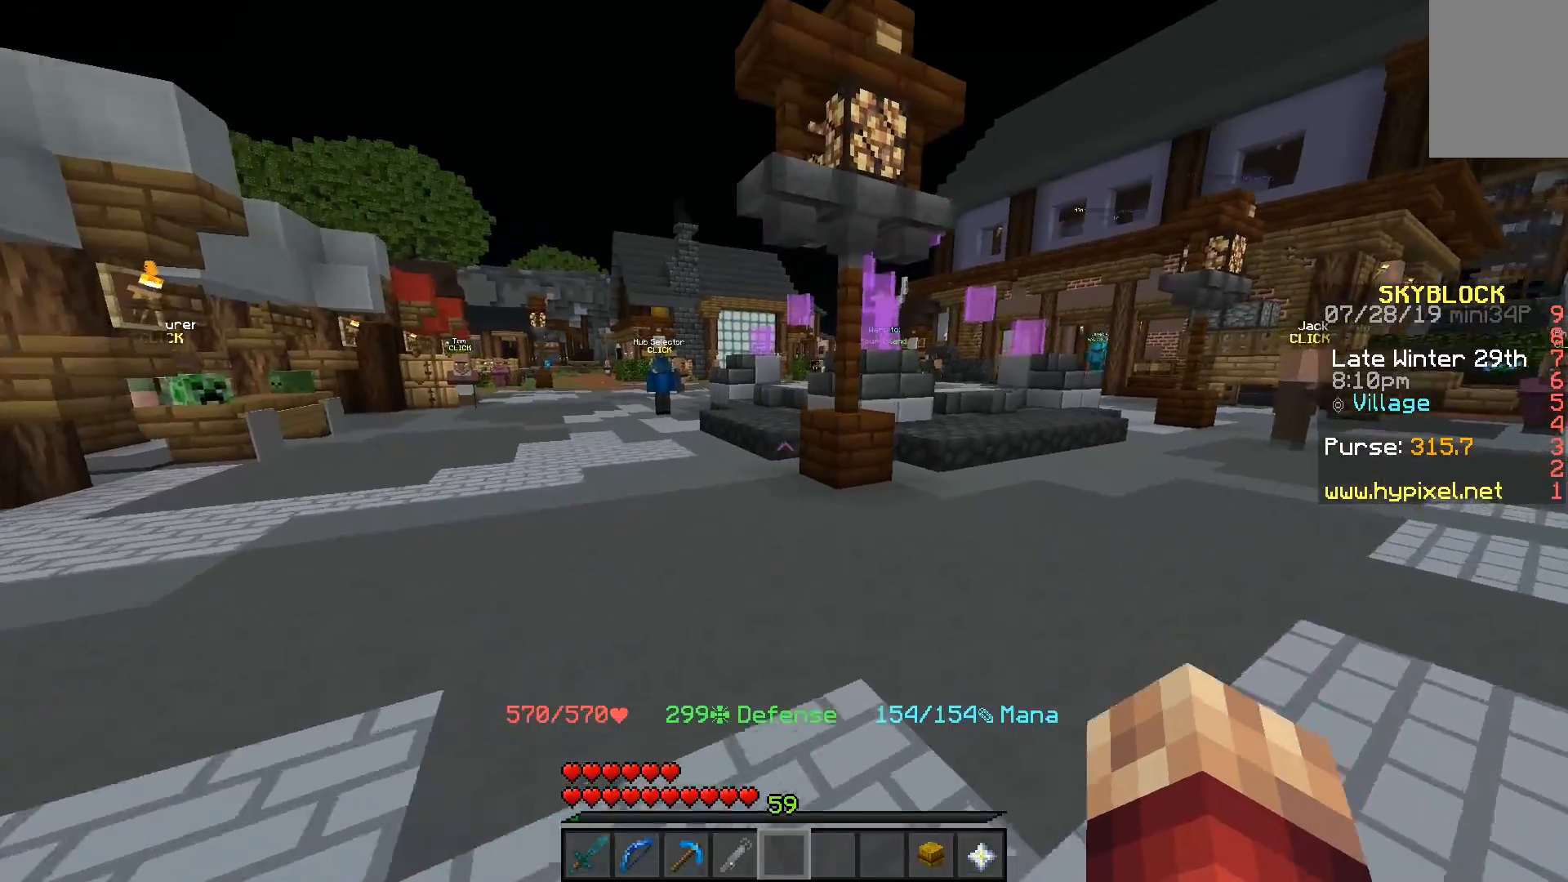
{"keys": ["space", "w"], "mouse": ["left"], "events": [[150, "space", "down"], [350, "mouse_left", "down"], [417, "mouse_left", "up"], [500, "mouse_left", "down"]]}
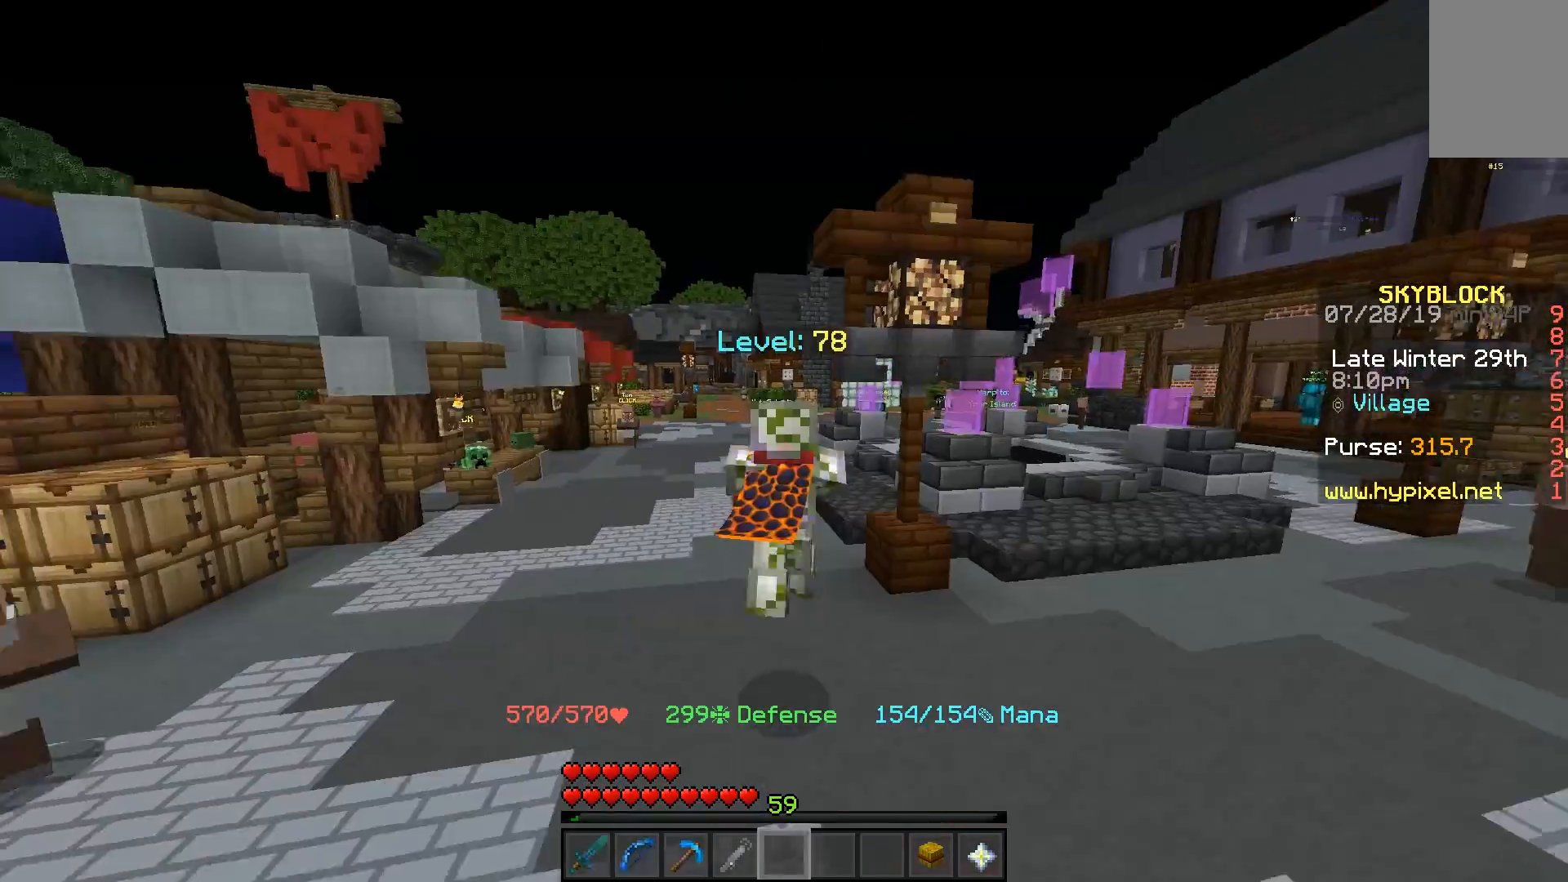
{"keys": ["space", "w"], "mouse": [], "events": [[67, "mouse_left", "up"], [200, "mouse_left", "down"], [267, "mouse_left", "up"]]}
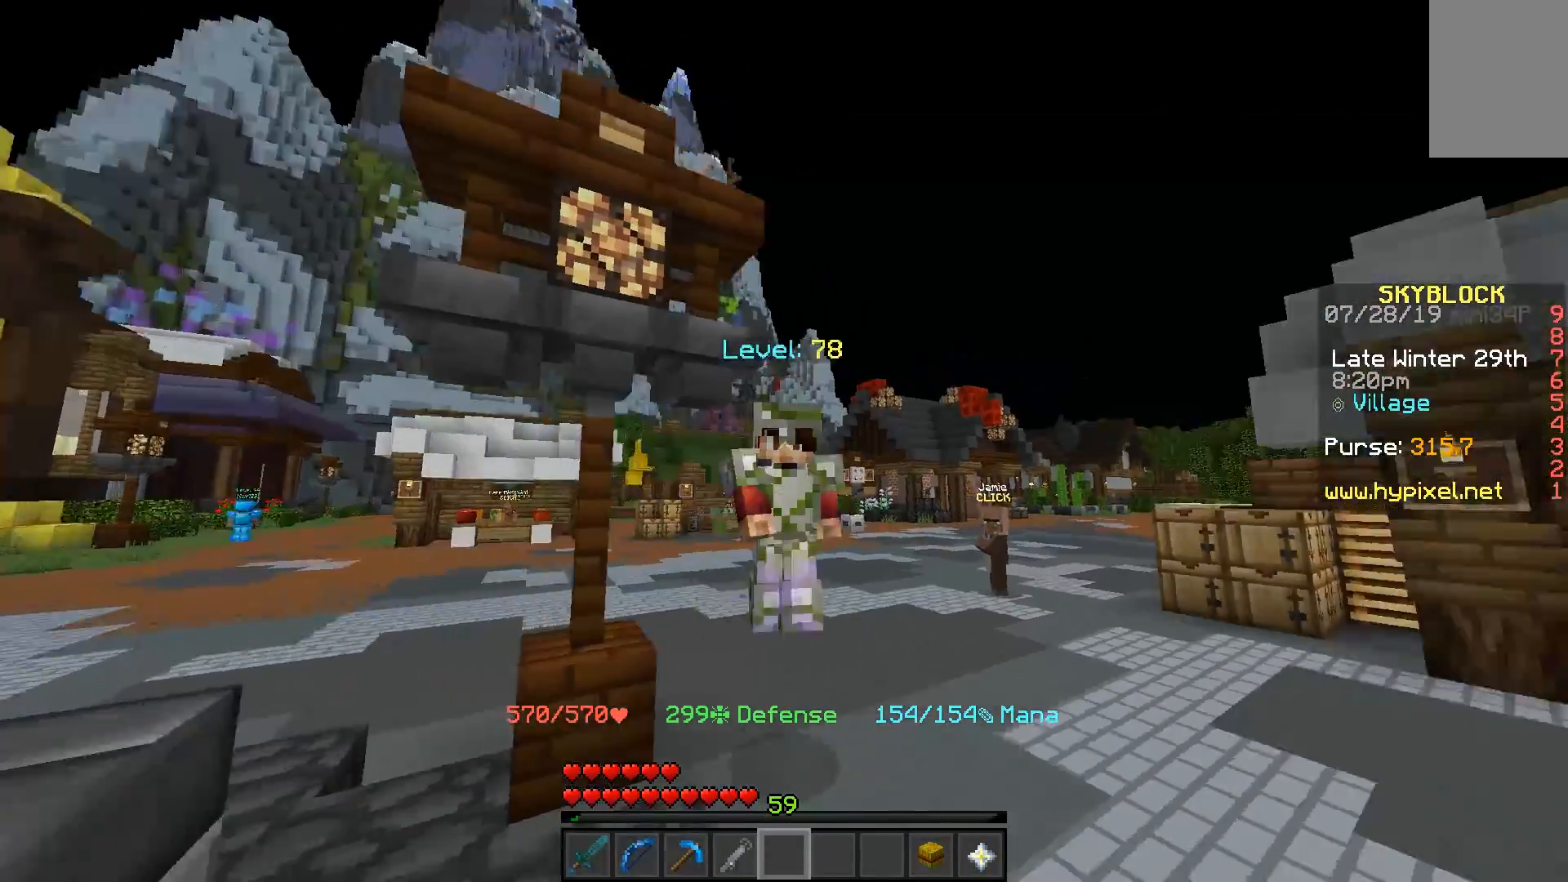
{"keys": ["space", "w"], "mouse": [], "events": []}
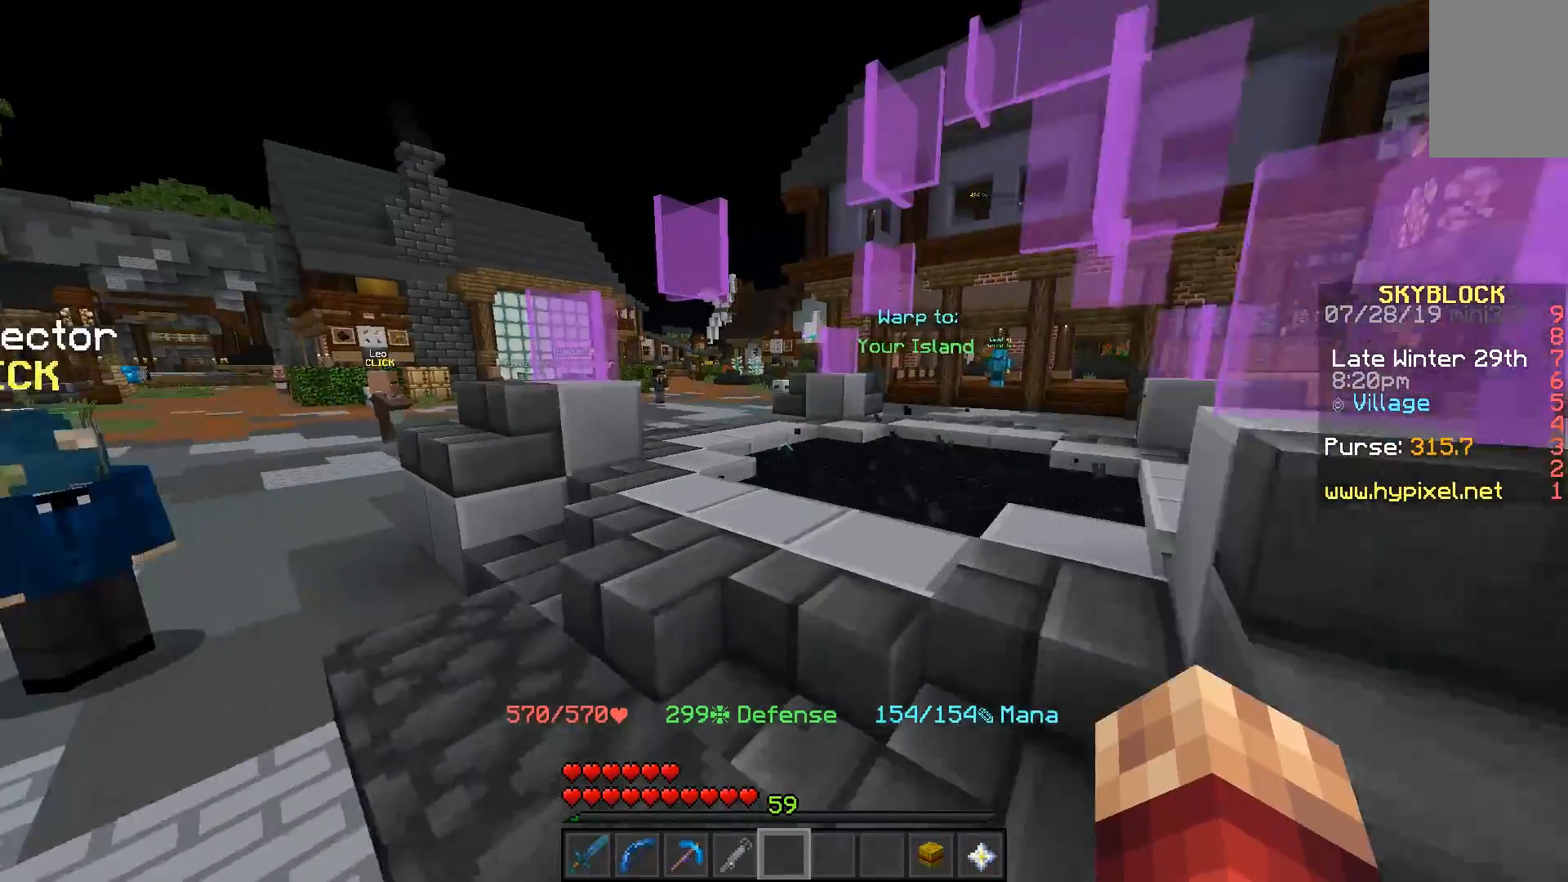
{"keys": ["w"], "mouse": [], "events": [[100, "space", "up"]]}
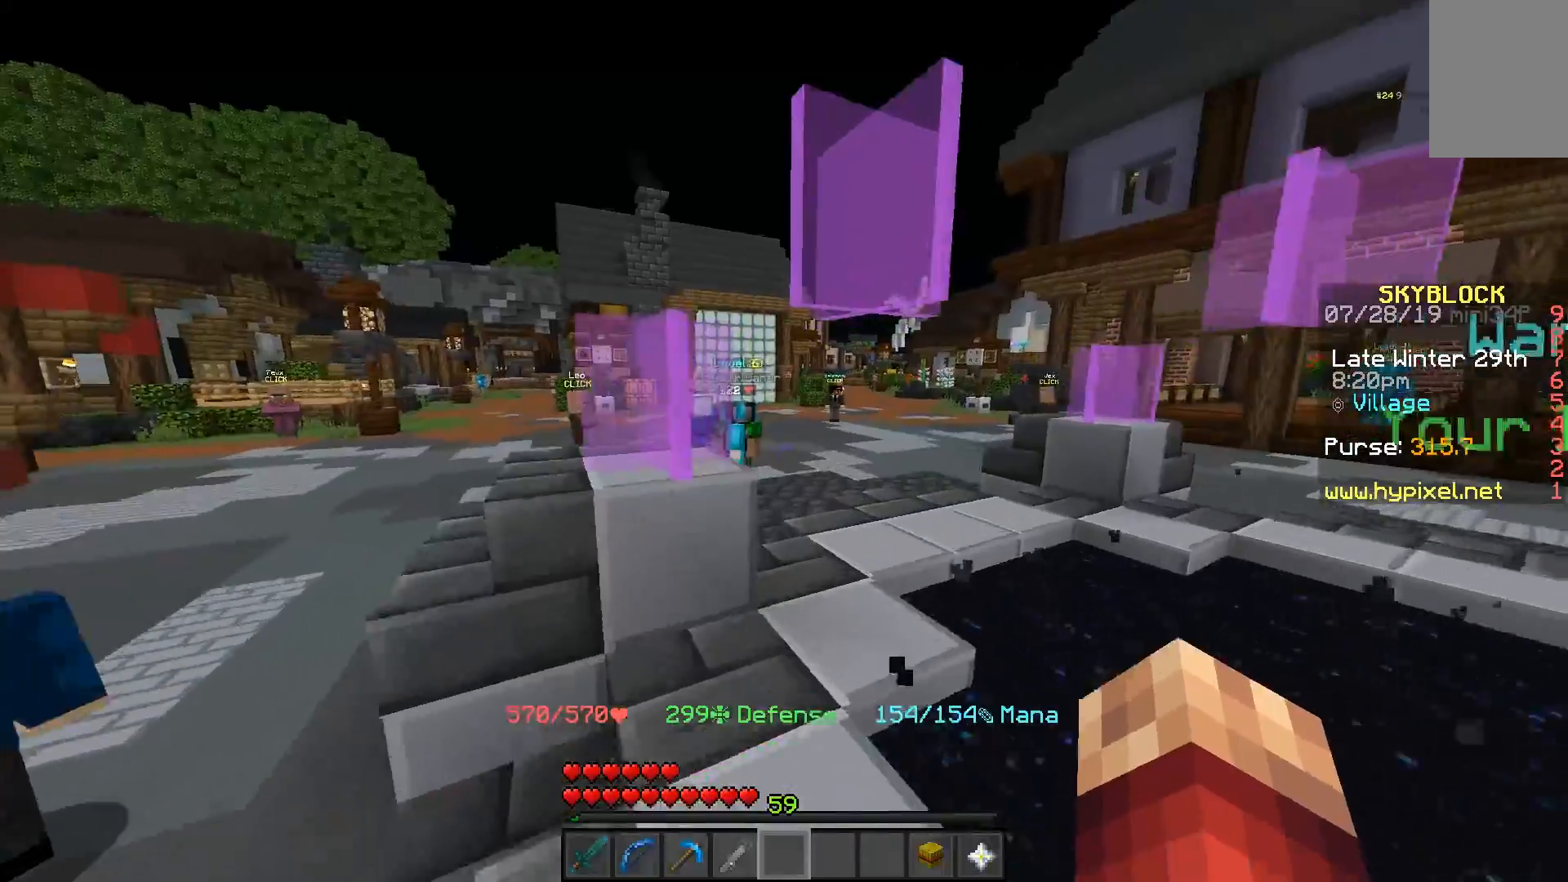
{"keys": ["d", "w"], "mouse": [], "events": [[383, "d", "down"]]}
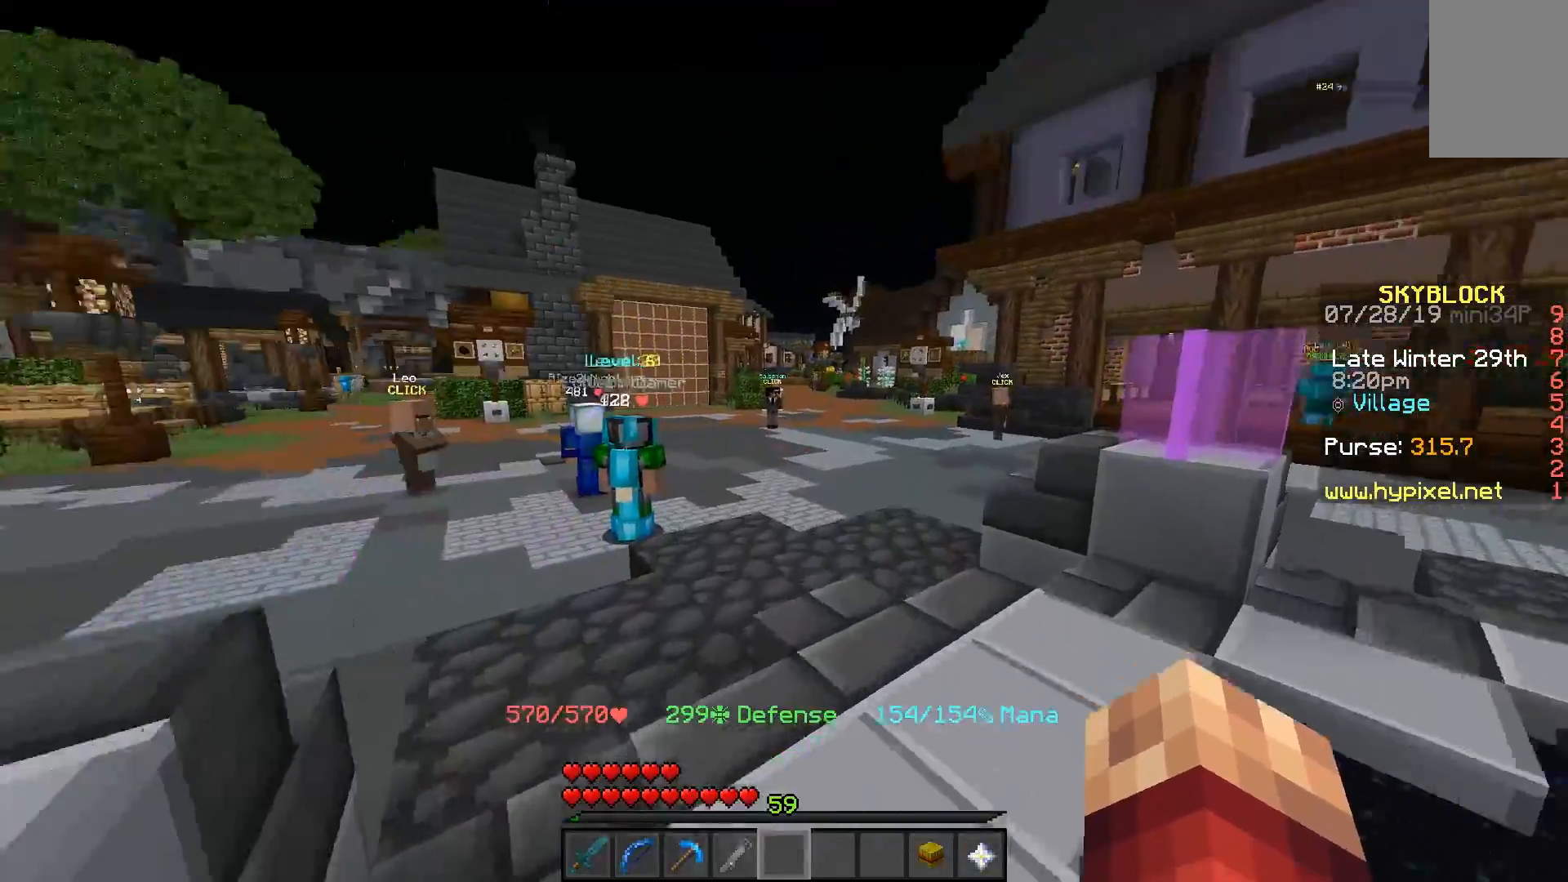
{"keys": ["space", "w"], "mouse": [], "events": [[67, "d", "up"], [133, "space", "down"]]}
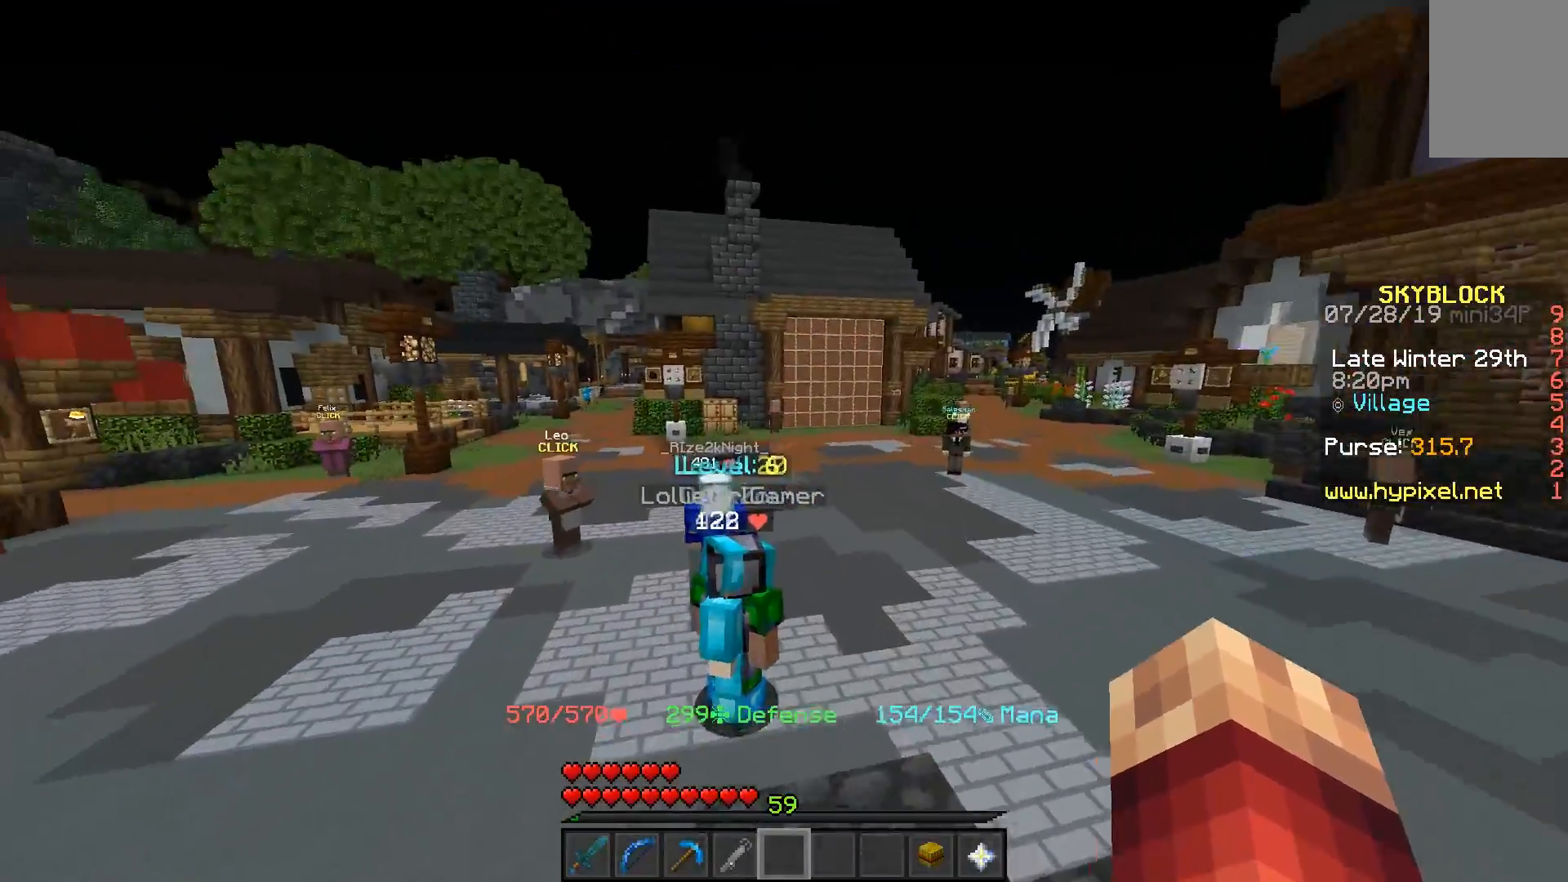
{"keys": ["a", "space", "w"], "mouse": [], "events": [[500, "a", "down"]]}
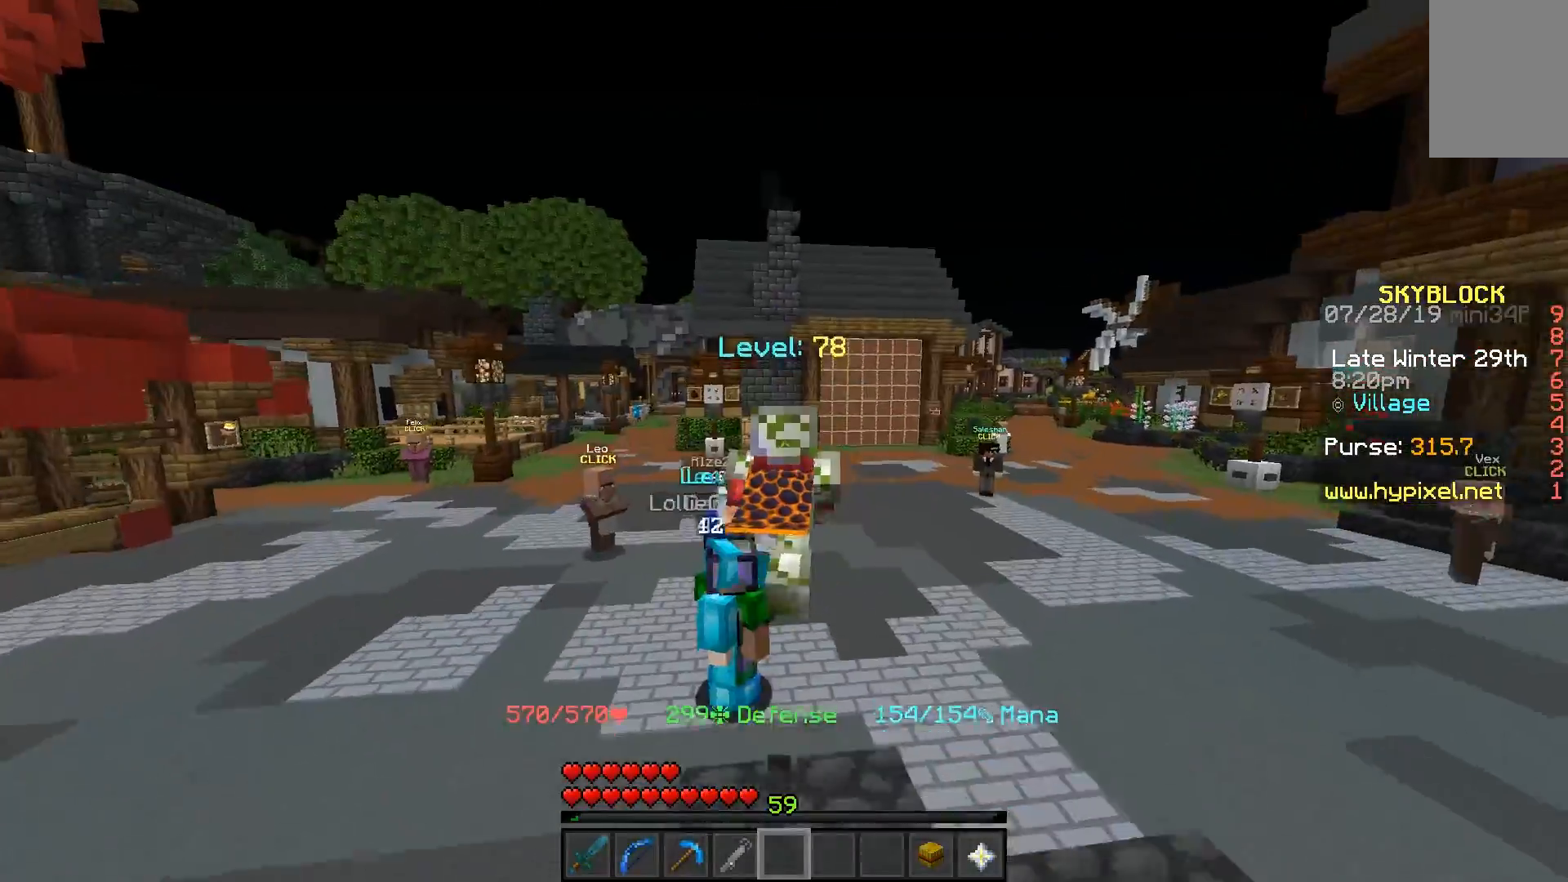
{"keys": ["a", "space", "w"], "mouse": [], "events": []}
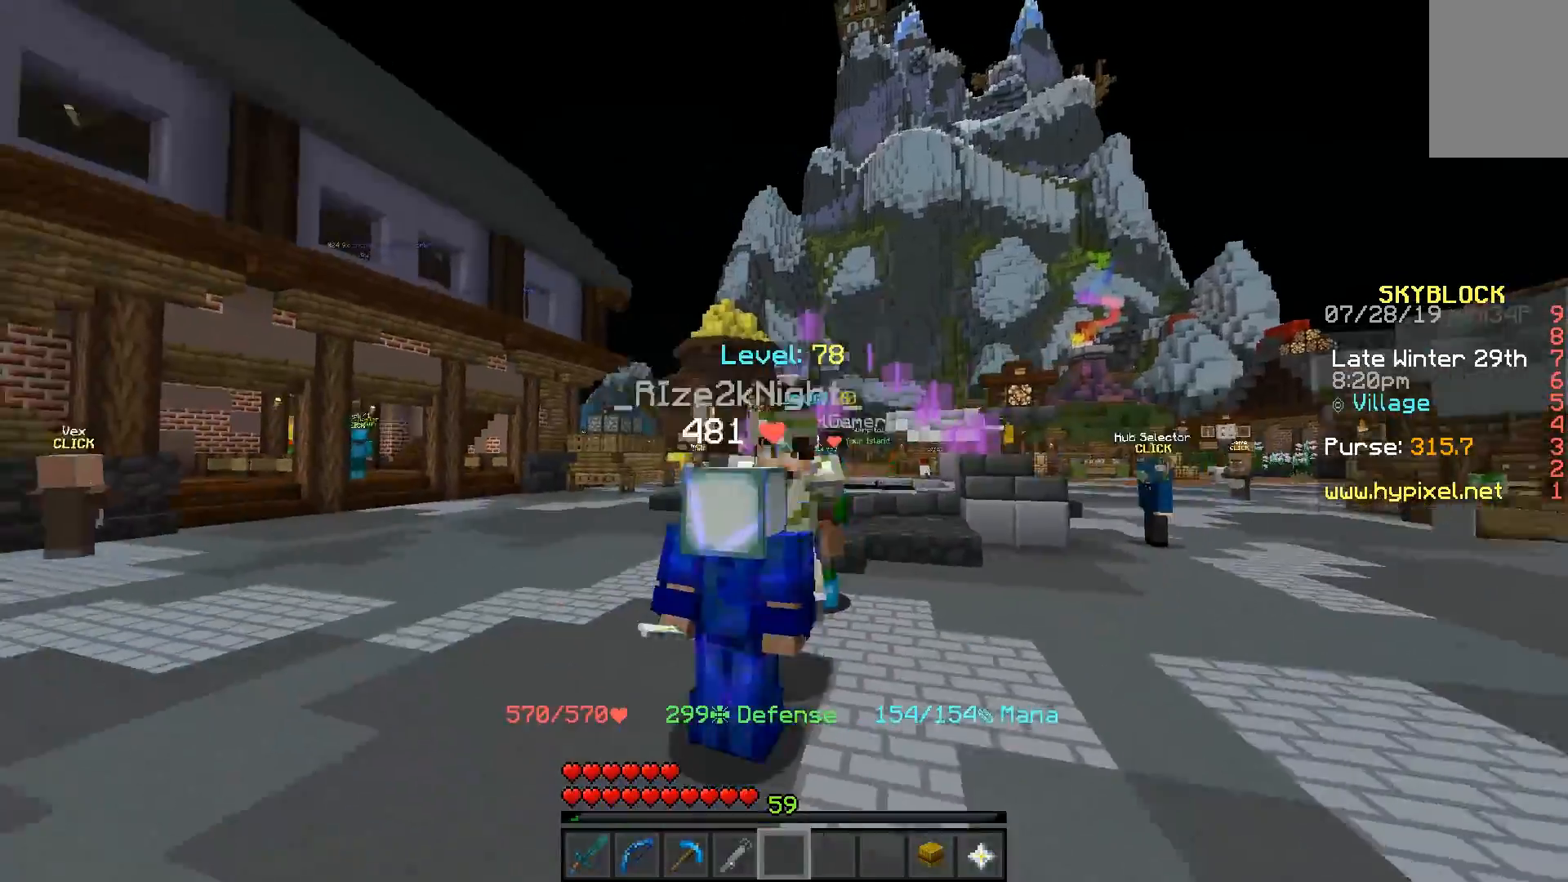
{"keys": ["space", "w"], "mouse": [], "events": [[67, "a", "up"]]}
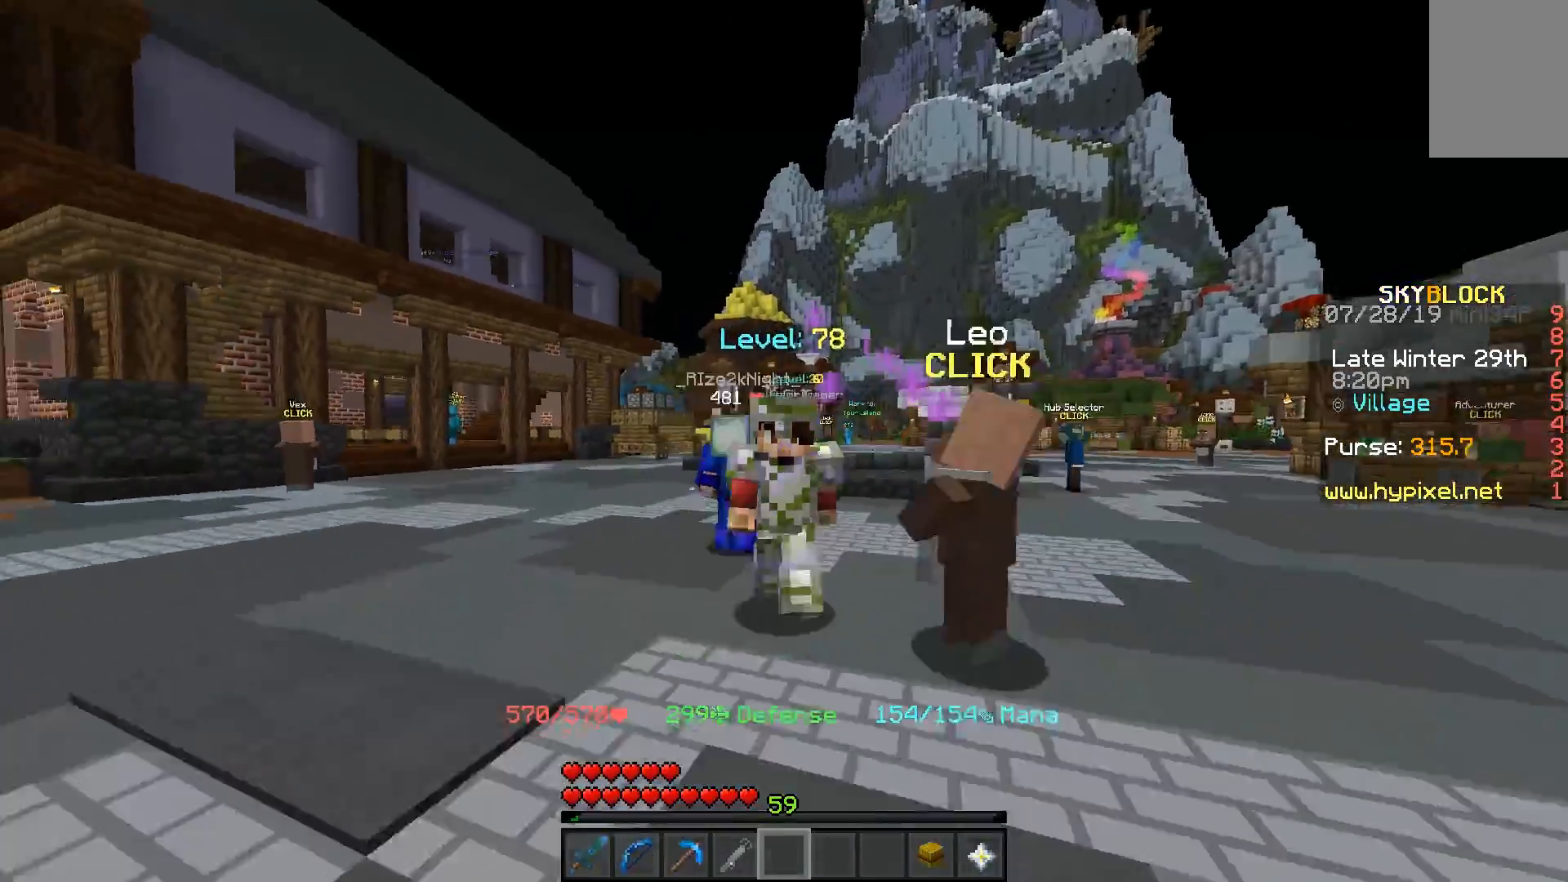
{"keys": ["space", "w"], "mouse": [], "events": []}
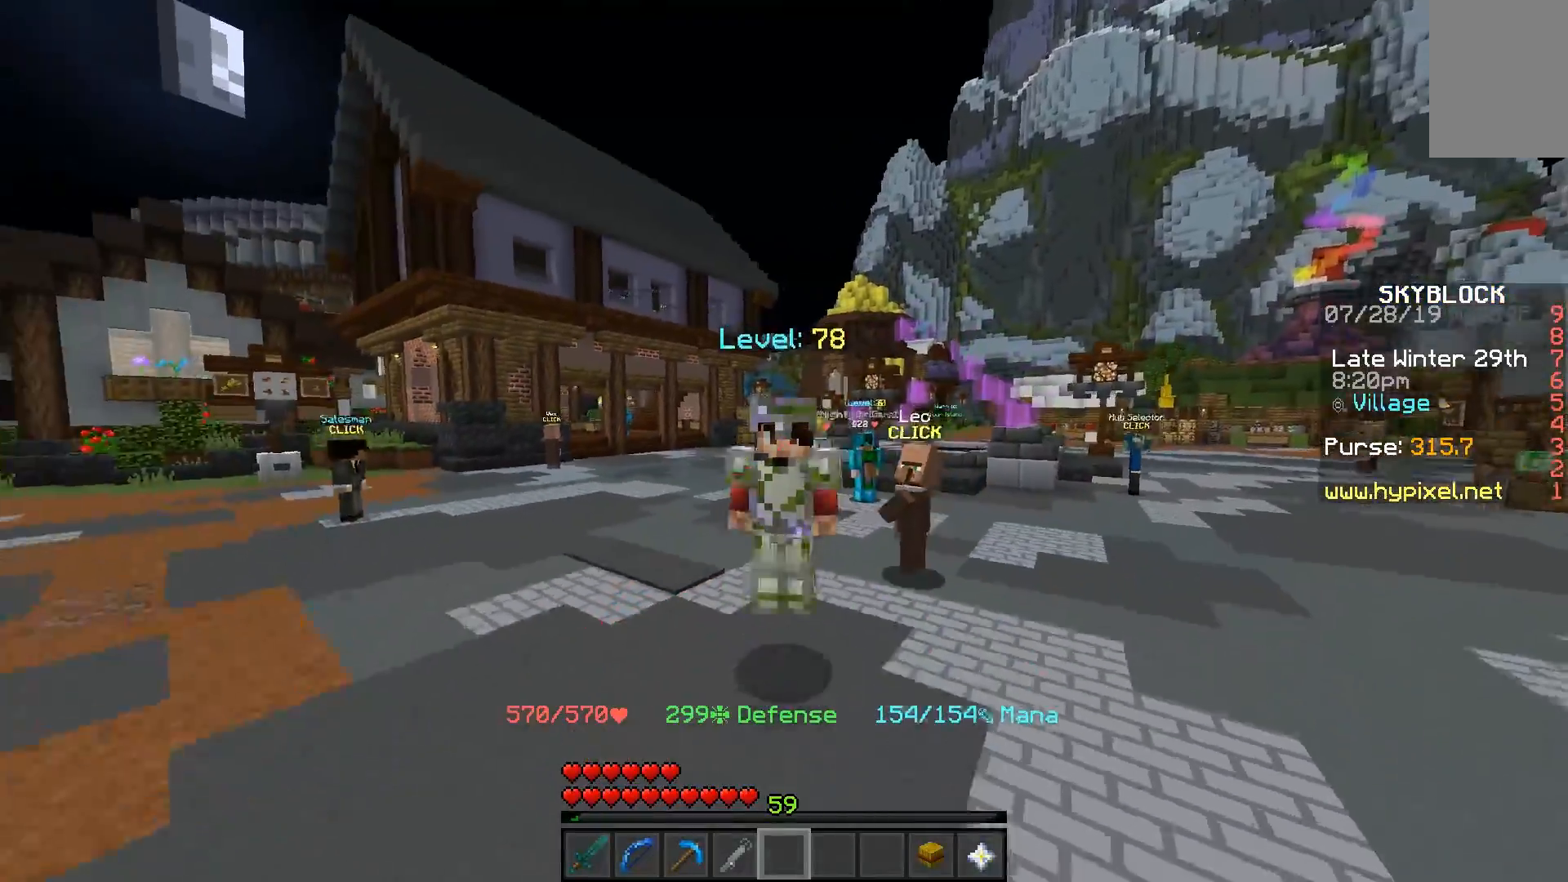
{"keys": ["space", "w"], "mouse": [], "events": [[250, "mouse_left", "down"], [317, "mouse_left", "up"], [400, "mouse_left", "down"], [467, "mouse_left", "up"]]}
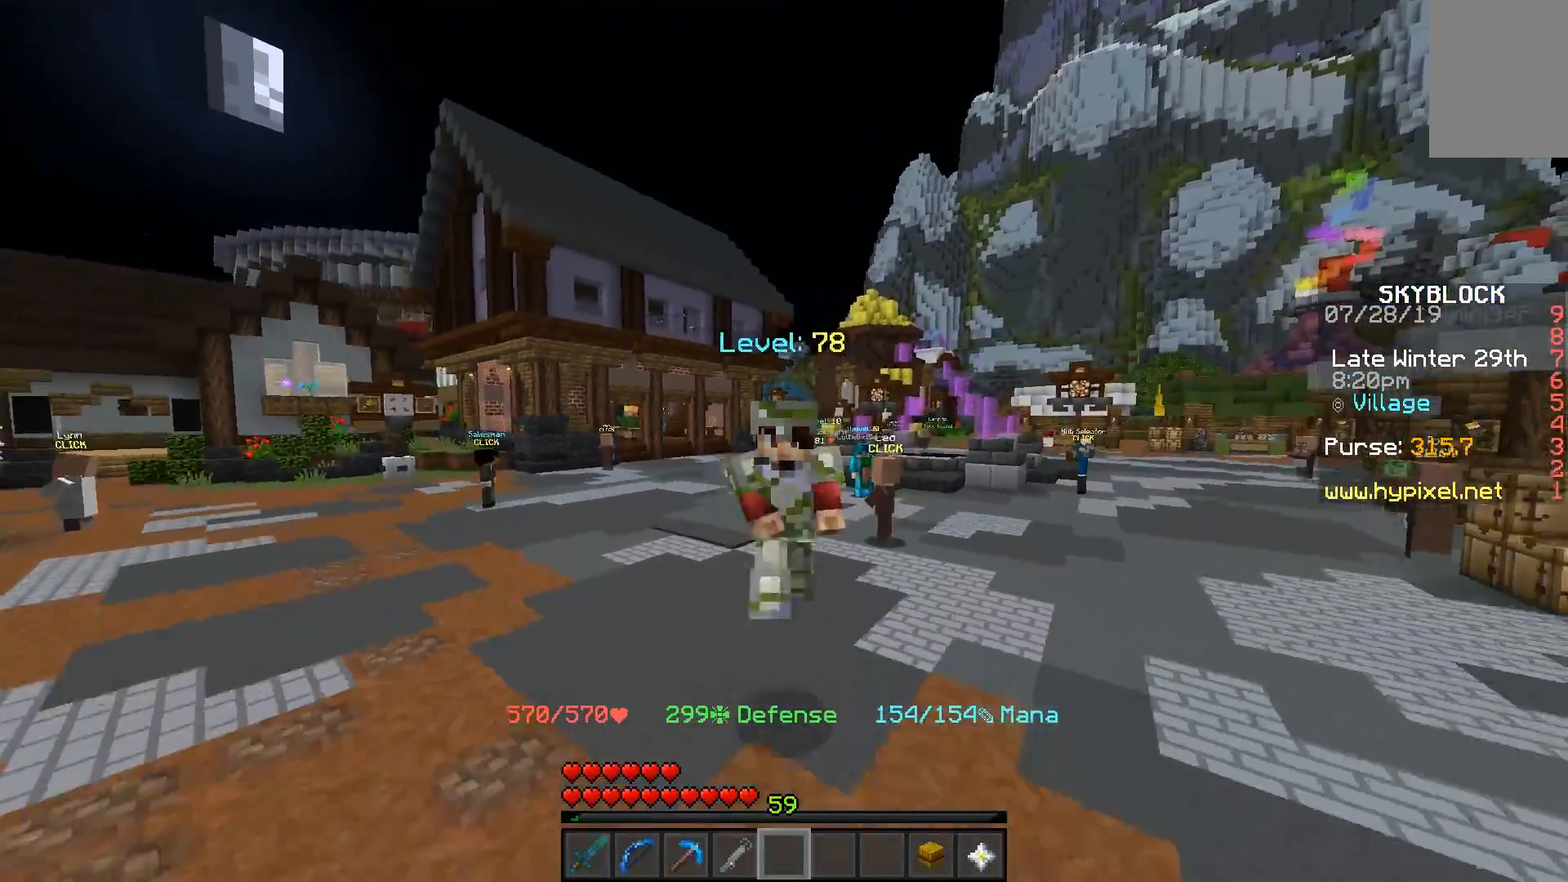
{"keys": ["w"], "mouse": [], "events": [[117, "mouse_left", "down"], [167, "mouse_left", "up"], [450, "space", "up"]]}
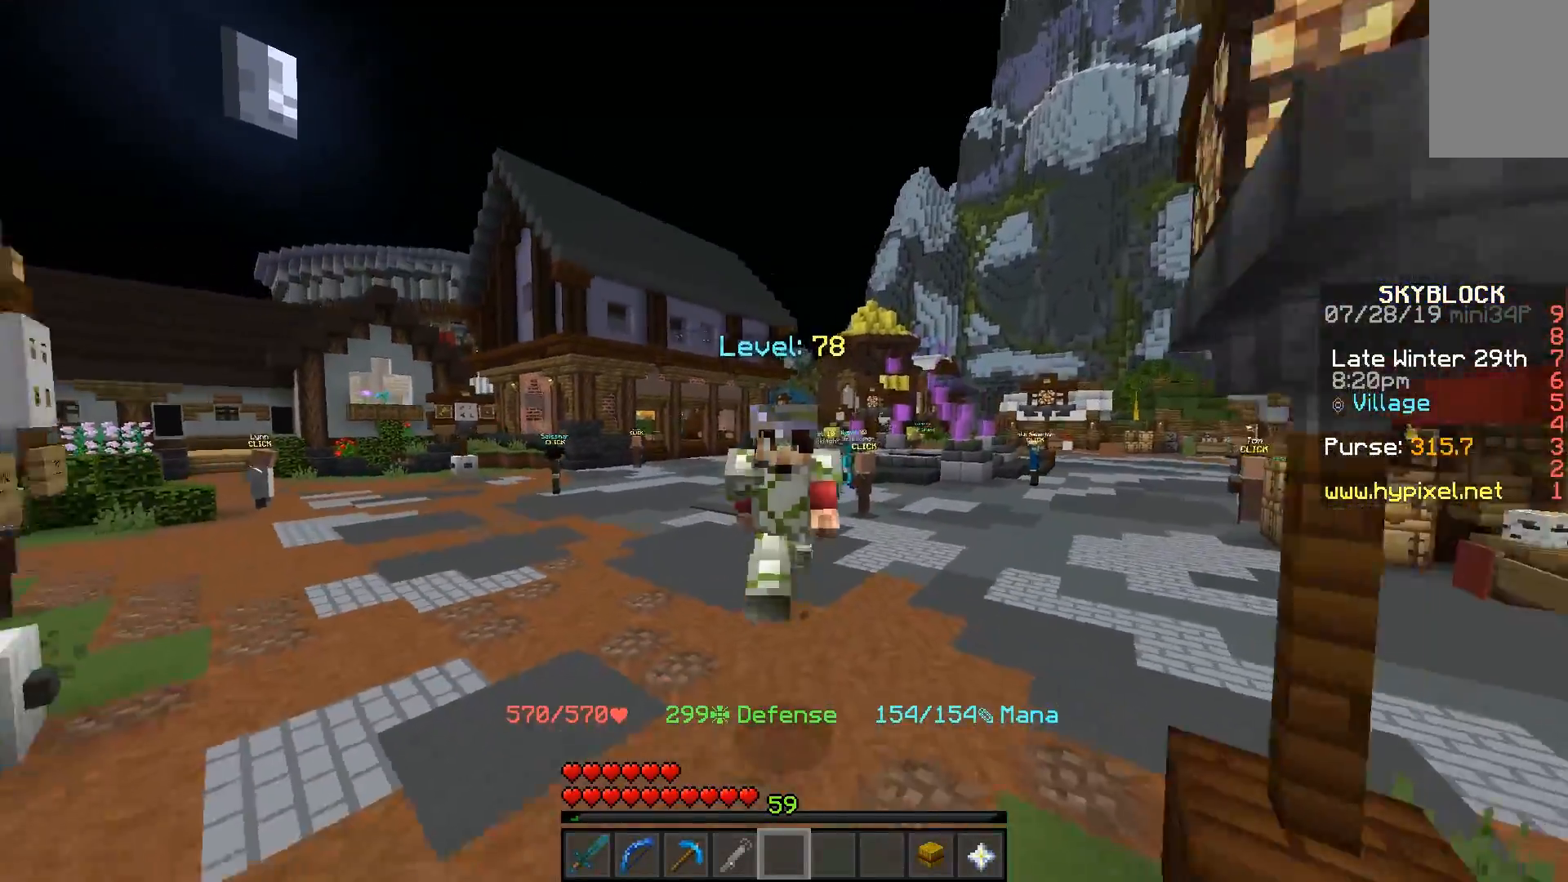
{"keys": [], "mouse": [], "events": [[217, "w", "up"]]}
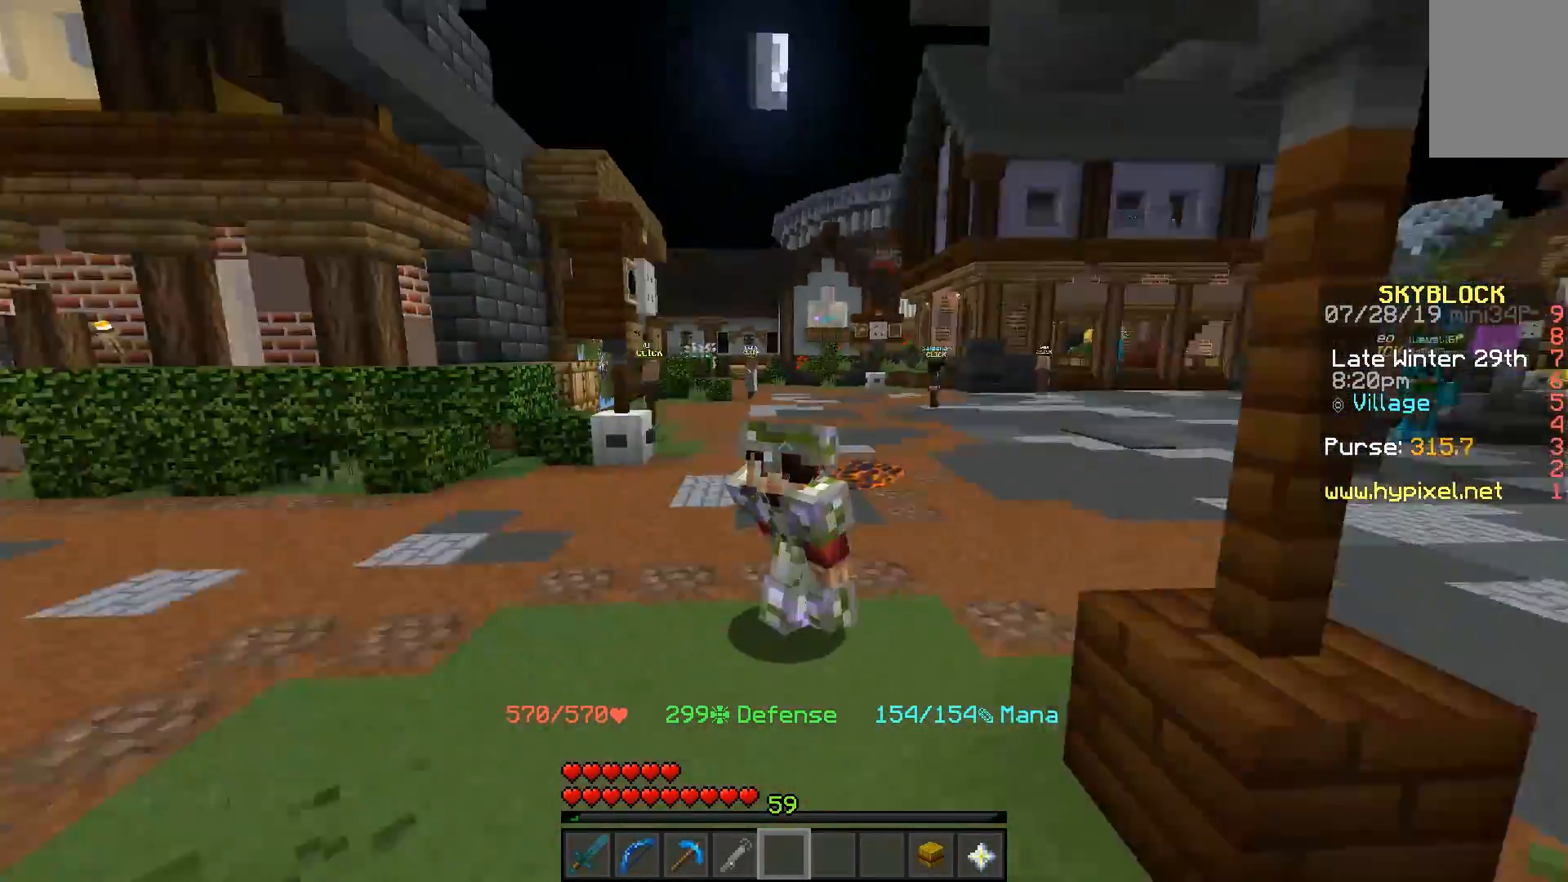
{"keys": ["w"], "mouse": [], "events": [[50, "mouse_left", "down"], [117, "mouse_left", "up"], [167, "w", "down"], [250, "mouse_left", "down"], [333, "mouse_left", "up"]]}
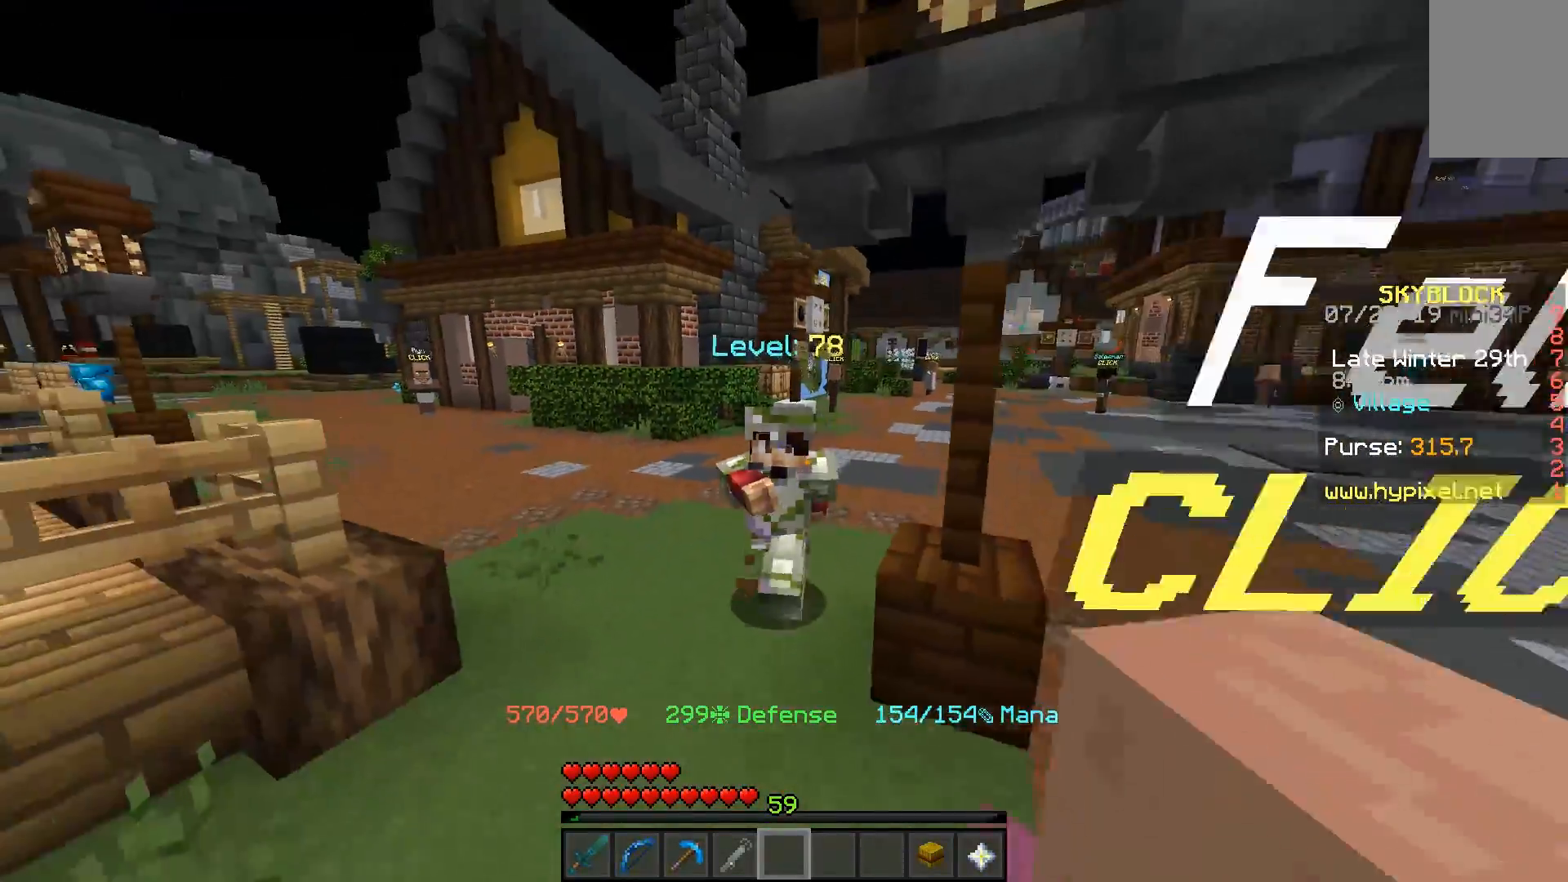
{"keys": ["space", "w"], "mouse": [], "events": [[450, "space", "down"]]}
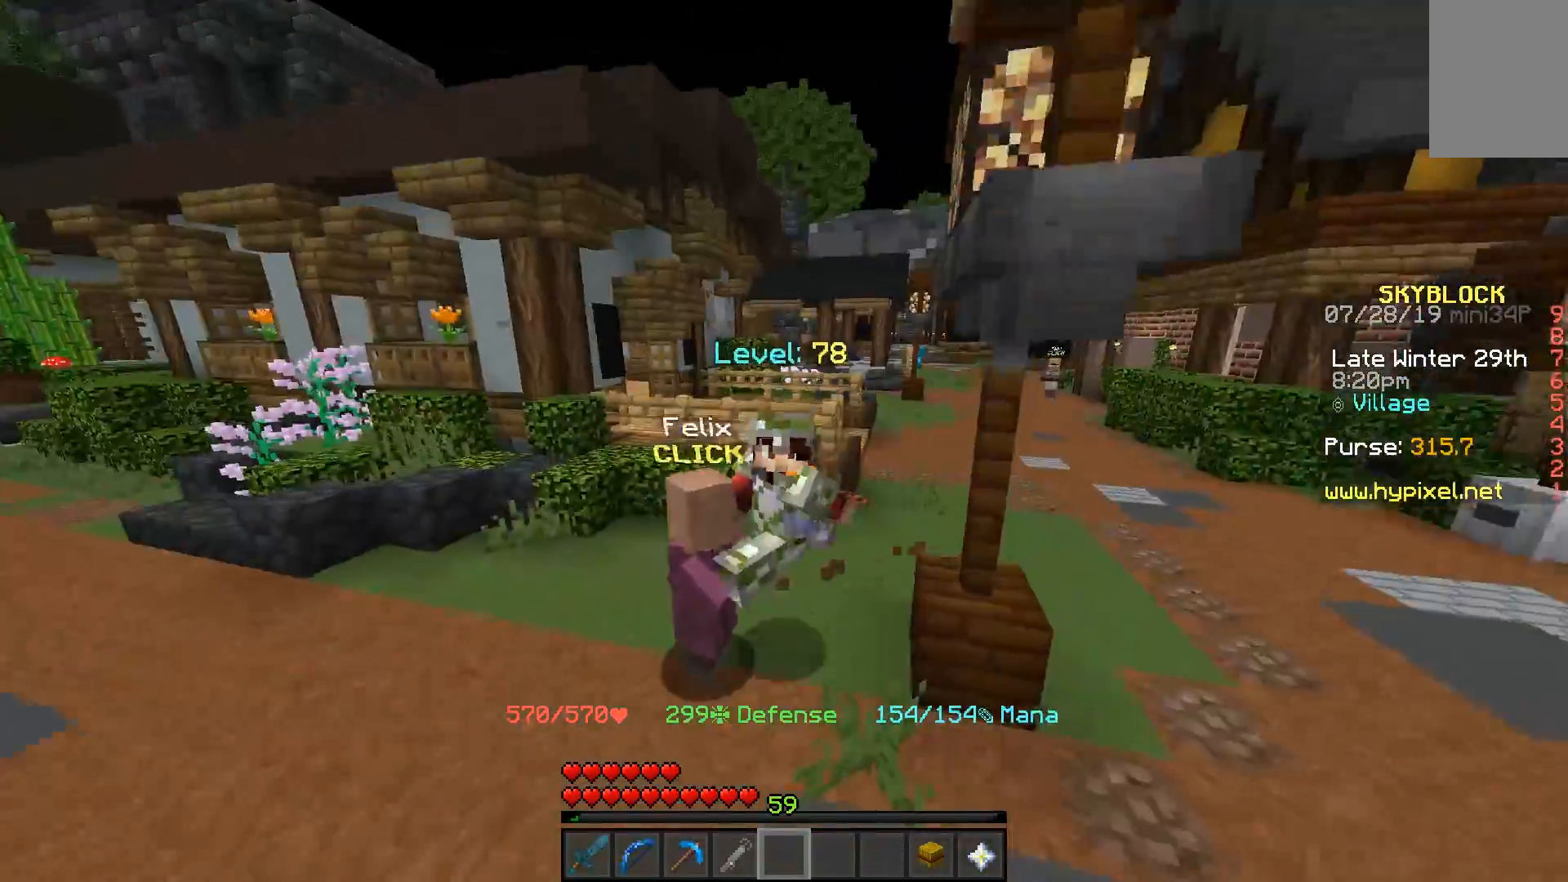
{"keys": ["space", "w"], "mouse": [], "events": [[67, "mouse_left", "down"], [100, "mouse_left", "up"], [233, "mouse_left", "down"], [300, "mouse_left", "up"]]}
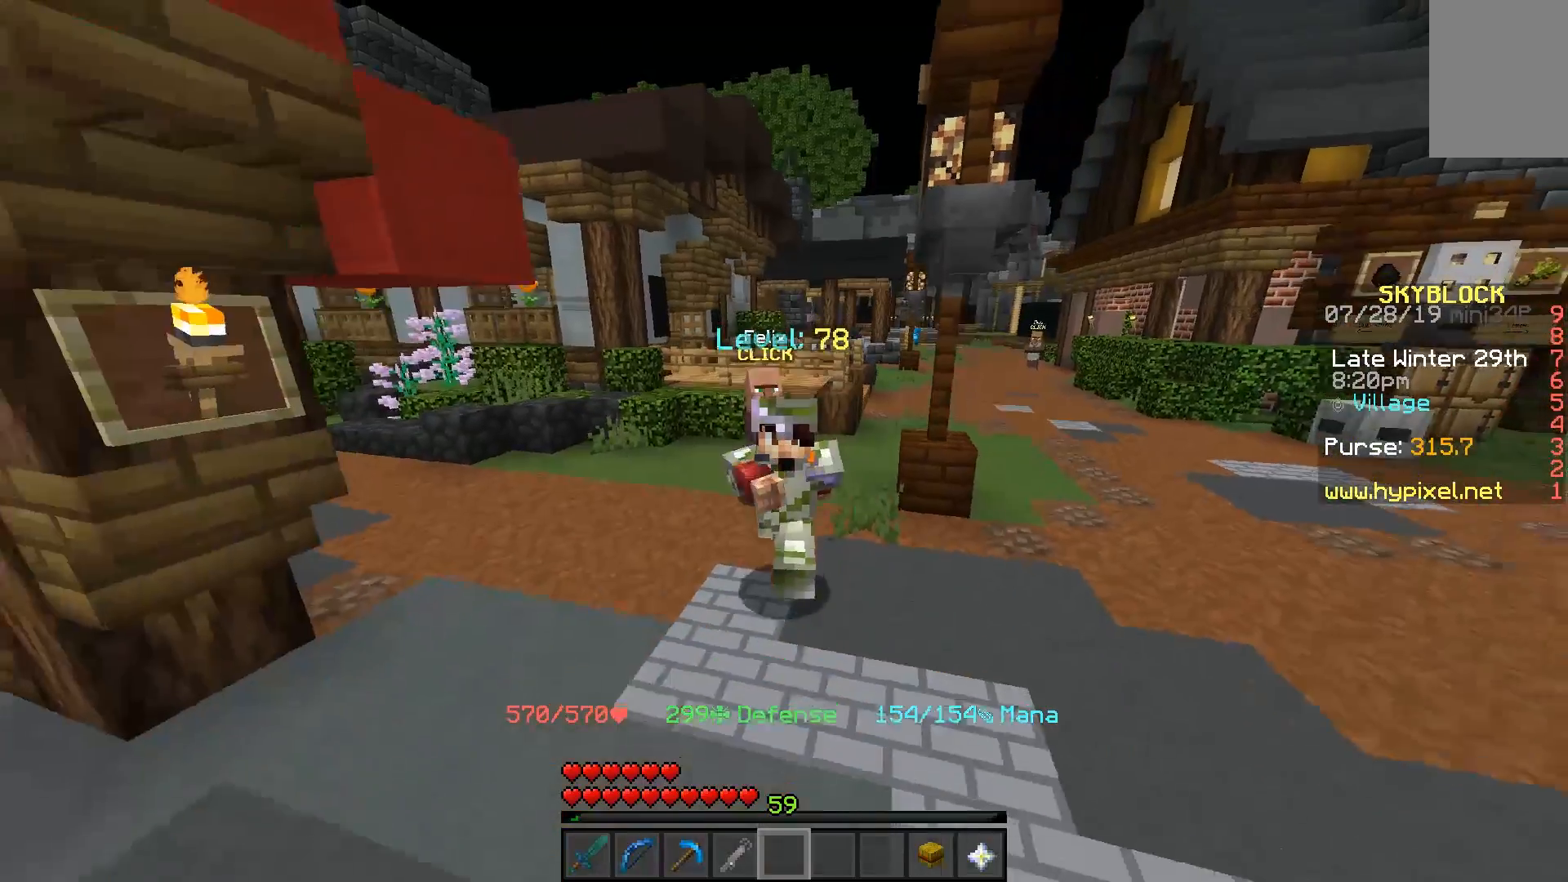
{"keys": ["space", "w"], "mouse": [], "events": []}
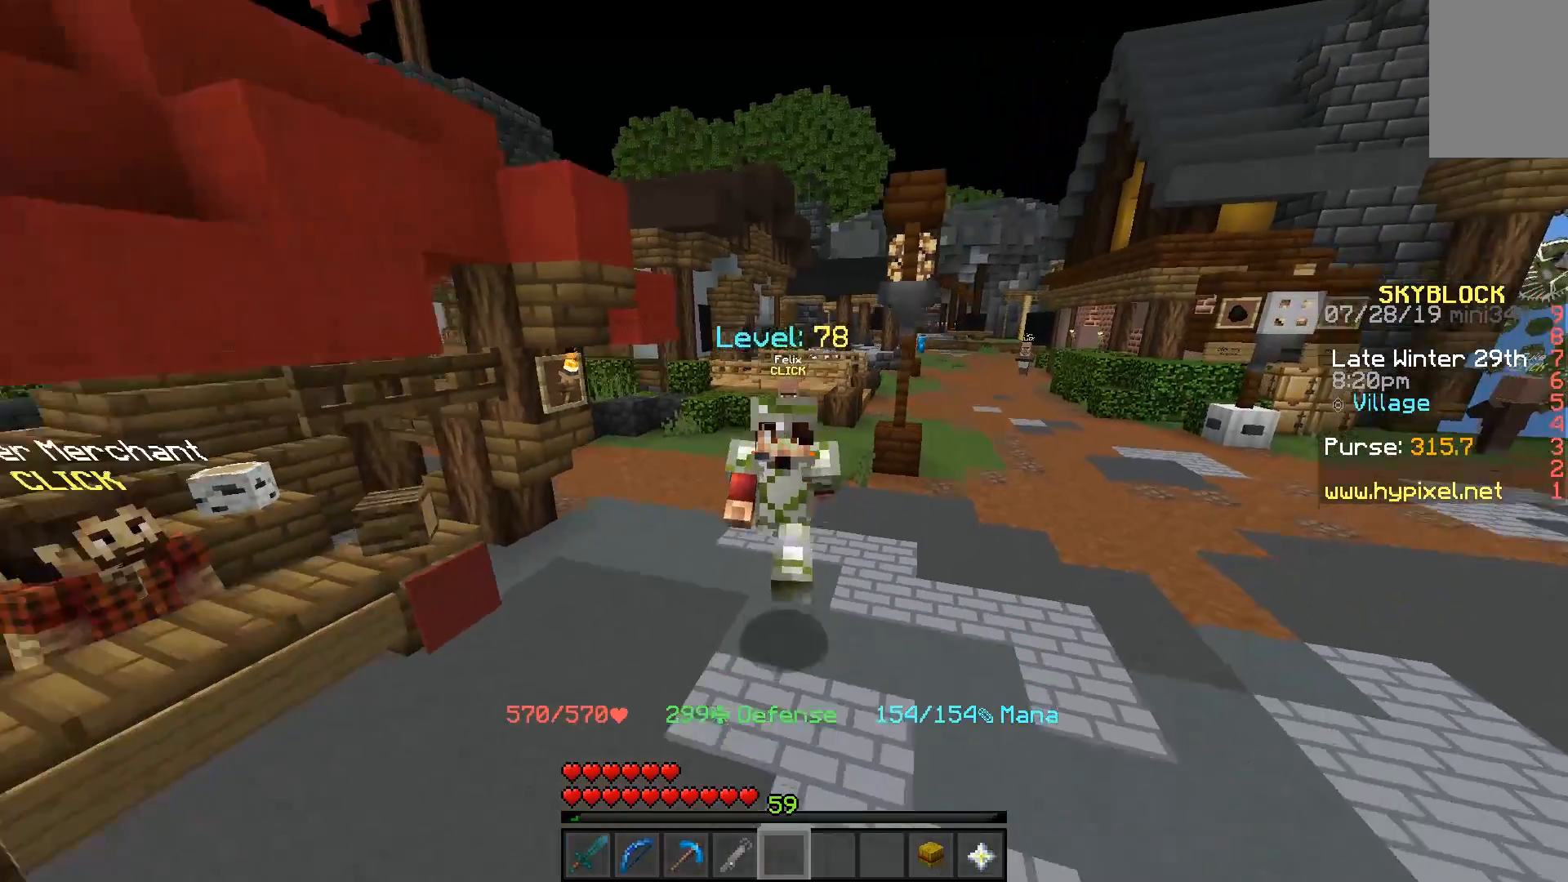
{"keys": ["w"], "mouse": [], "events": [[467, "space", "up"]]}
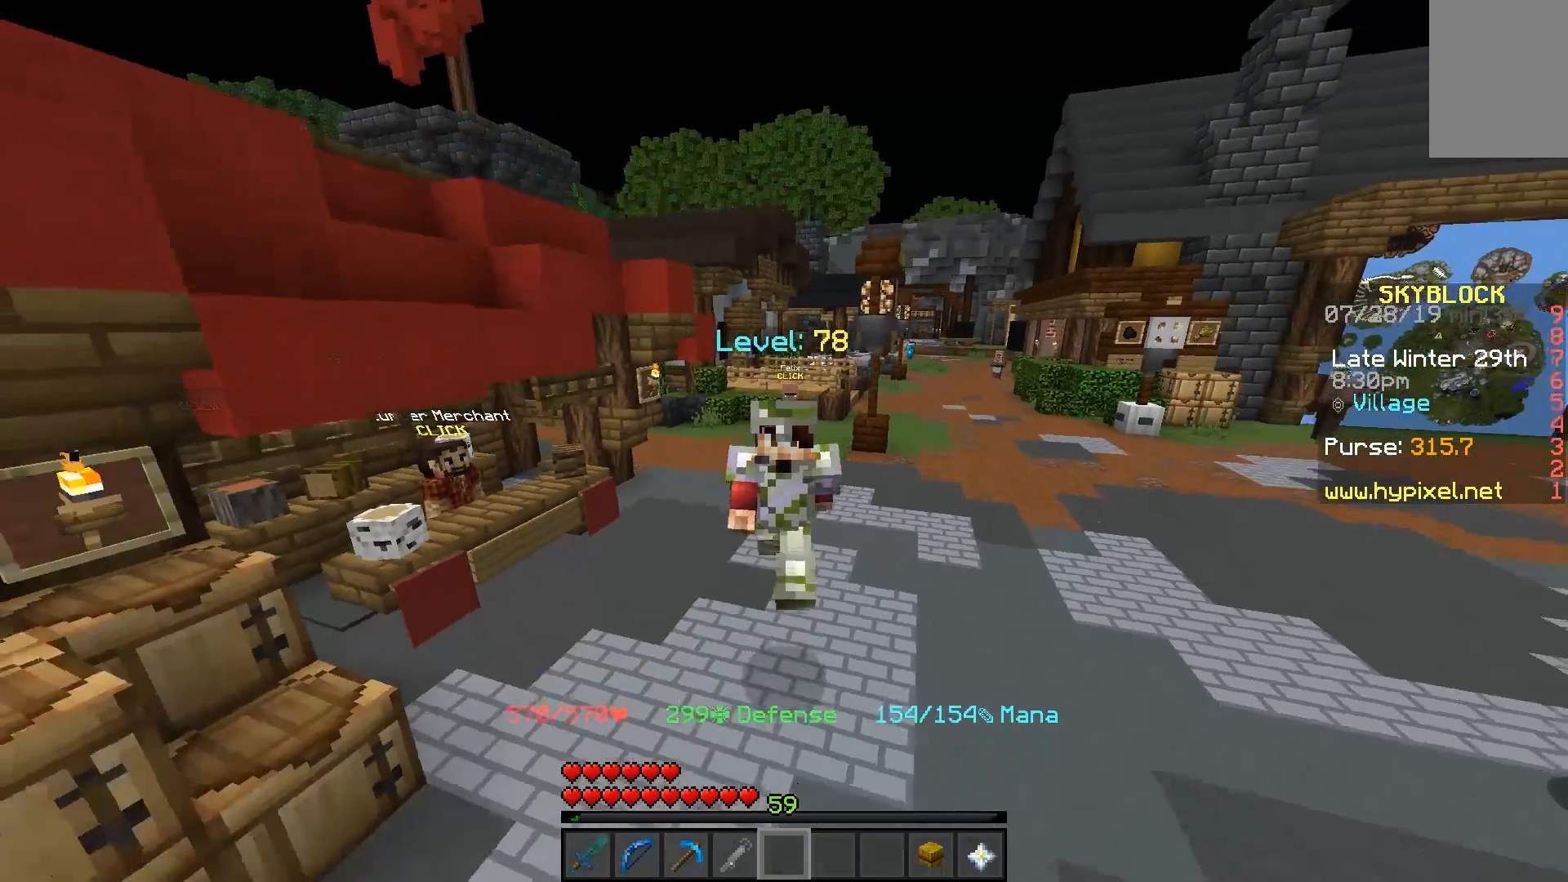
{"keys": [], "mouse": [], "events": [[167, "w", "up"]]}